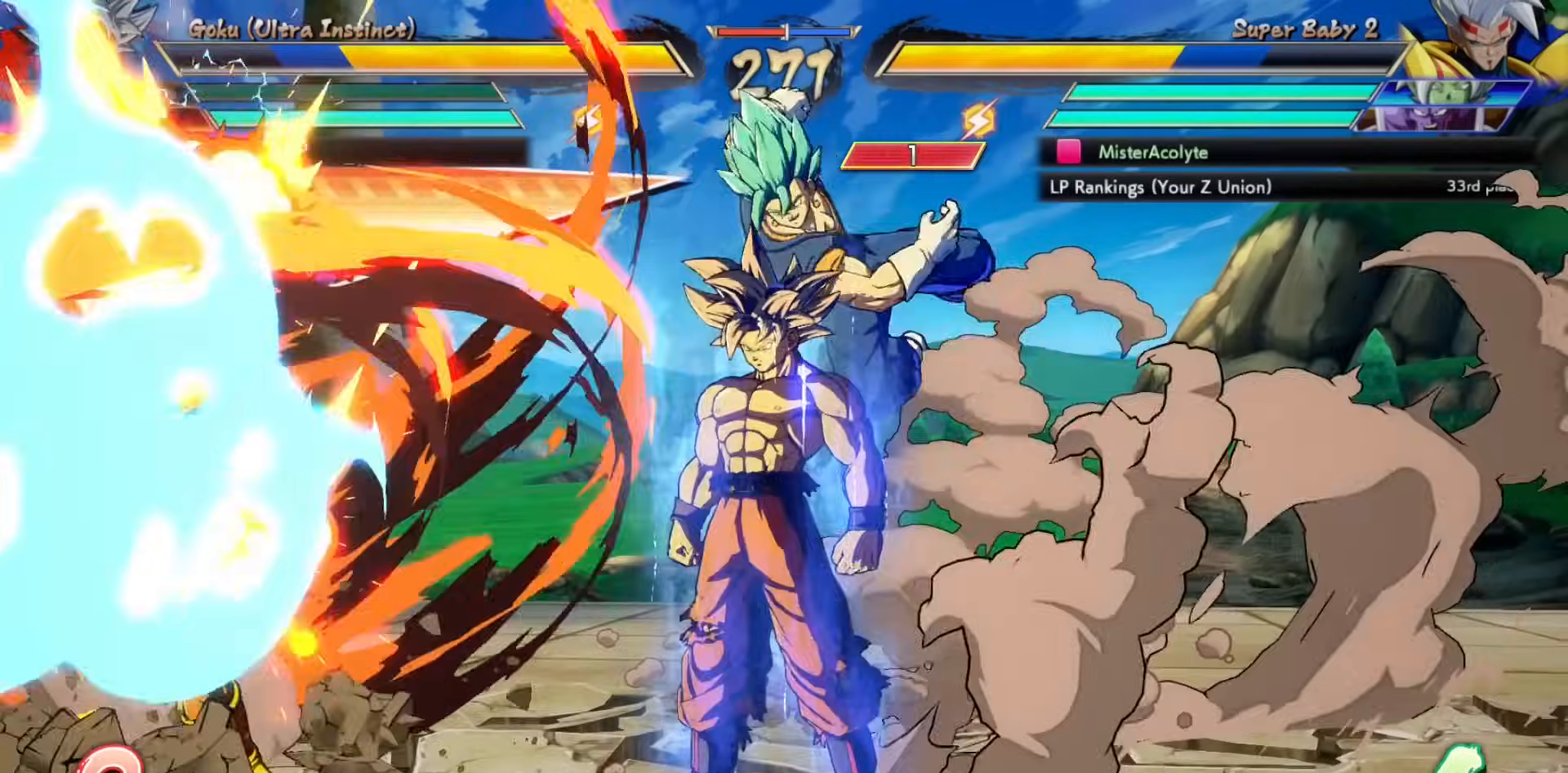
Gameplay with a controller (PlayStation layout); each line is a JSON object with the inputs held at the frame after it. "events" lists button and stick changes between this image and that frame as [ms after this image, input, new state], when the widget could be followed in between. Not read: DPAD_DOWN DPAD_LEFT DPAD_RIGHT DPAD_UP L1 L2 L3 R3 SELECT START left_stick right_stick.
{"buttons": [], "events": []}
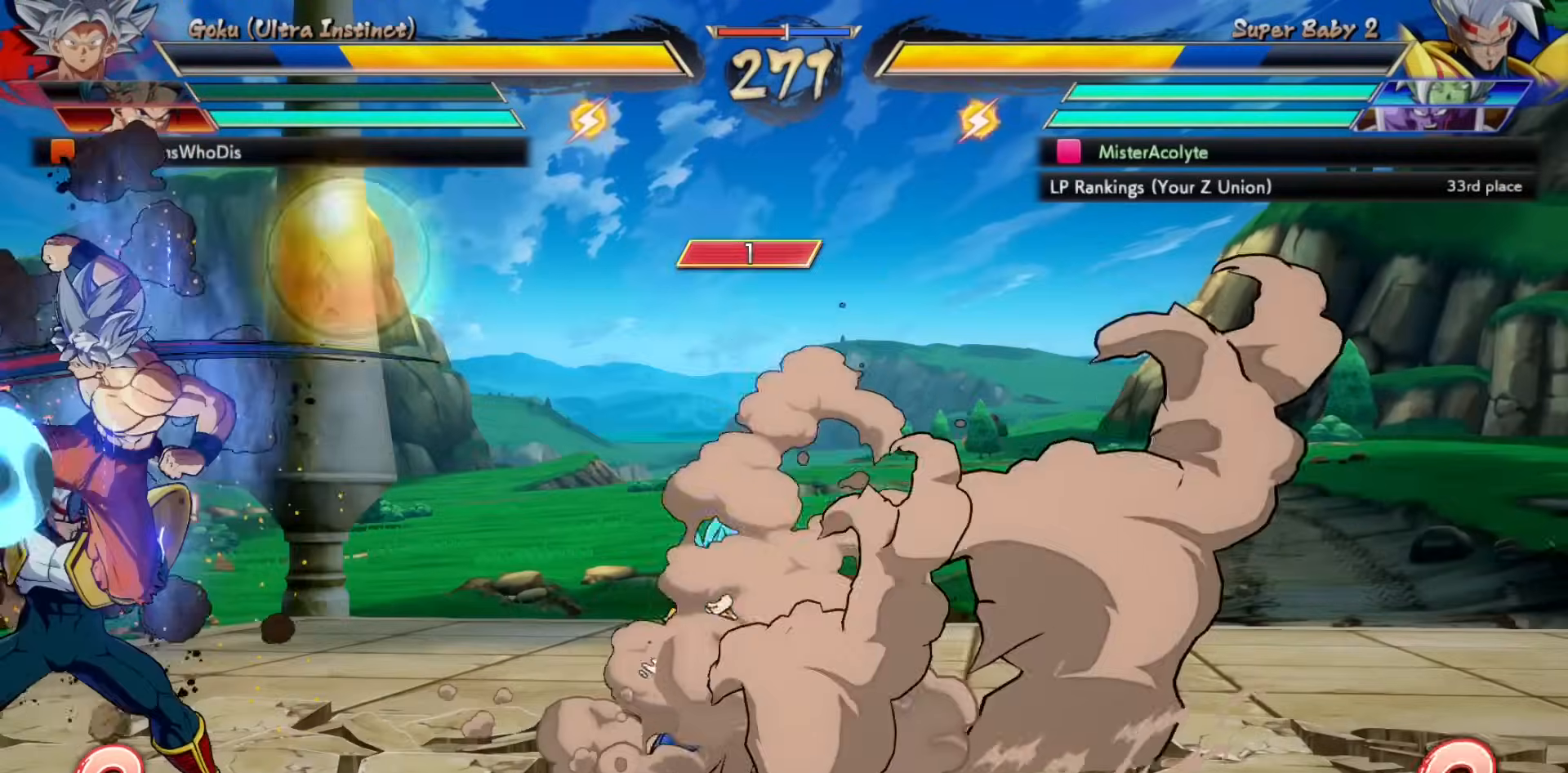
{"buttons": [], "events": []}
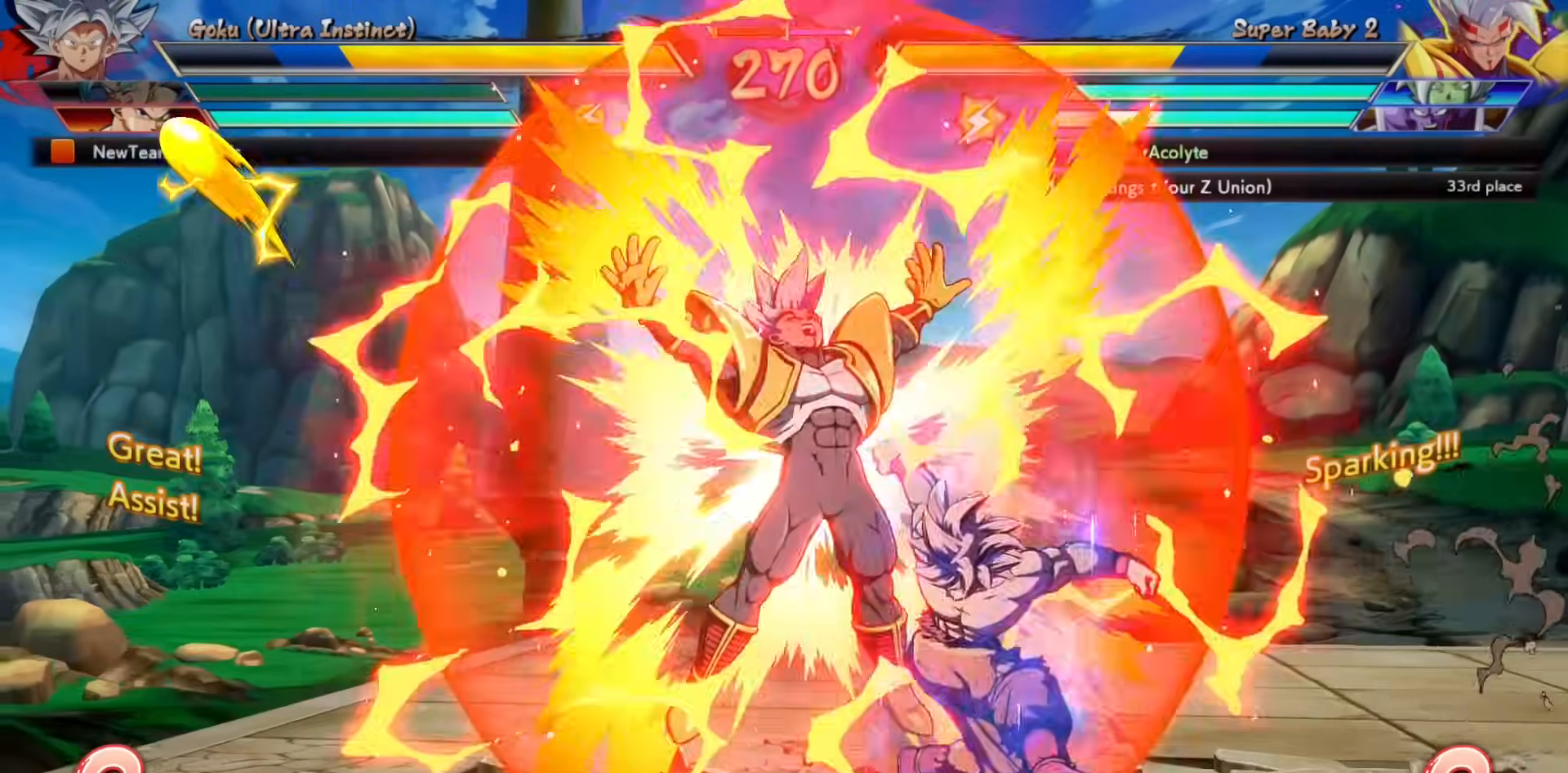
{"buttons": ["CROSS"], "events": [[500, "CROSS", "down"]]}
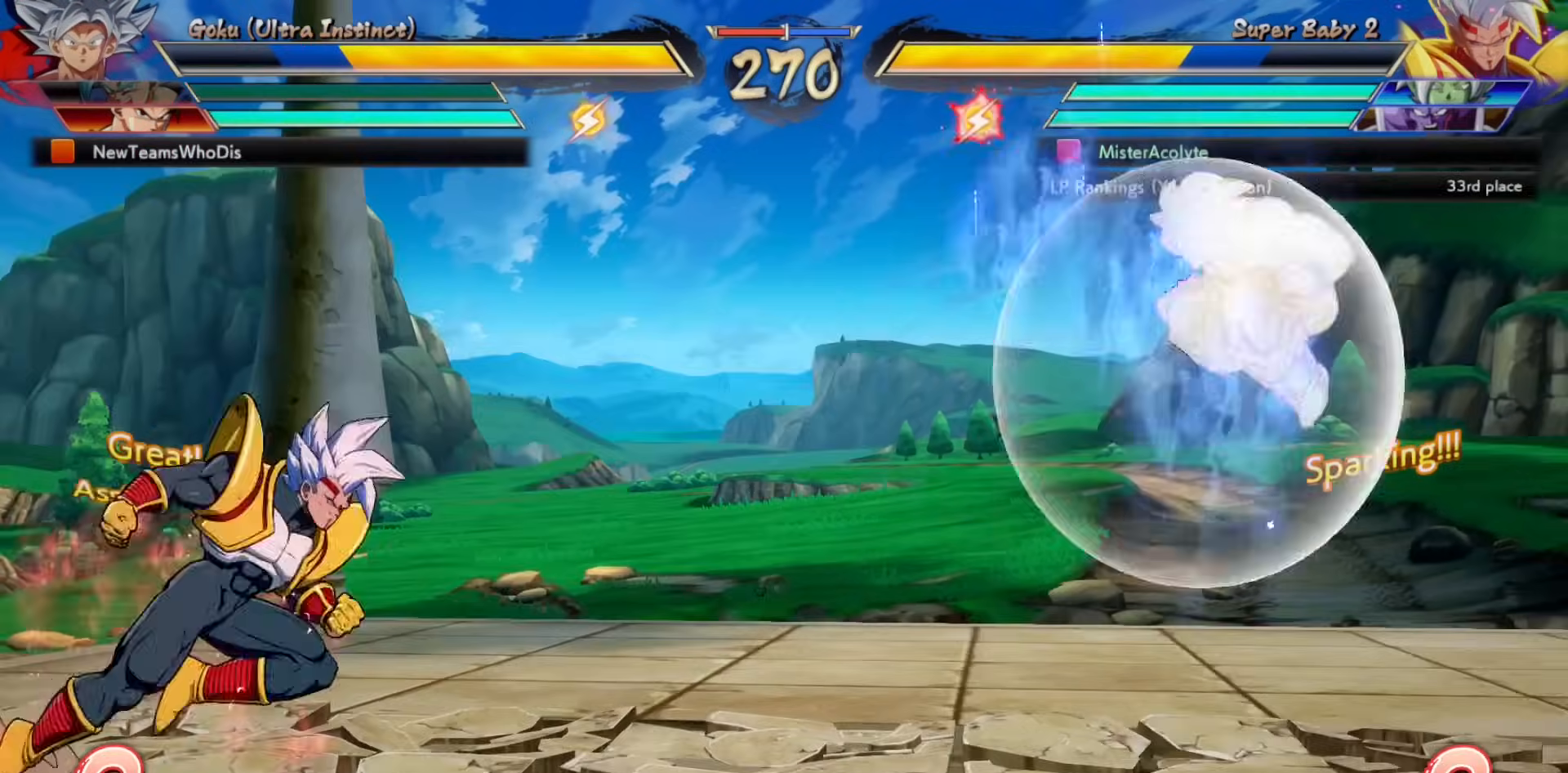
{"buttons": [], "events": [[133, "CROSS", "up"]]}
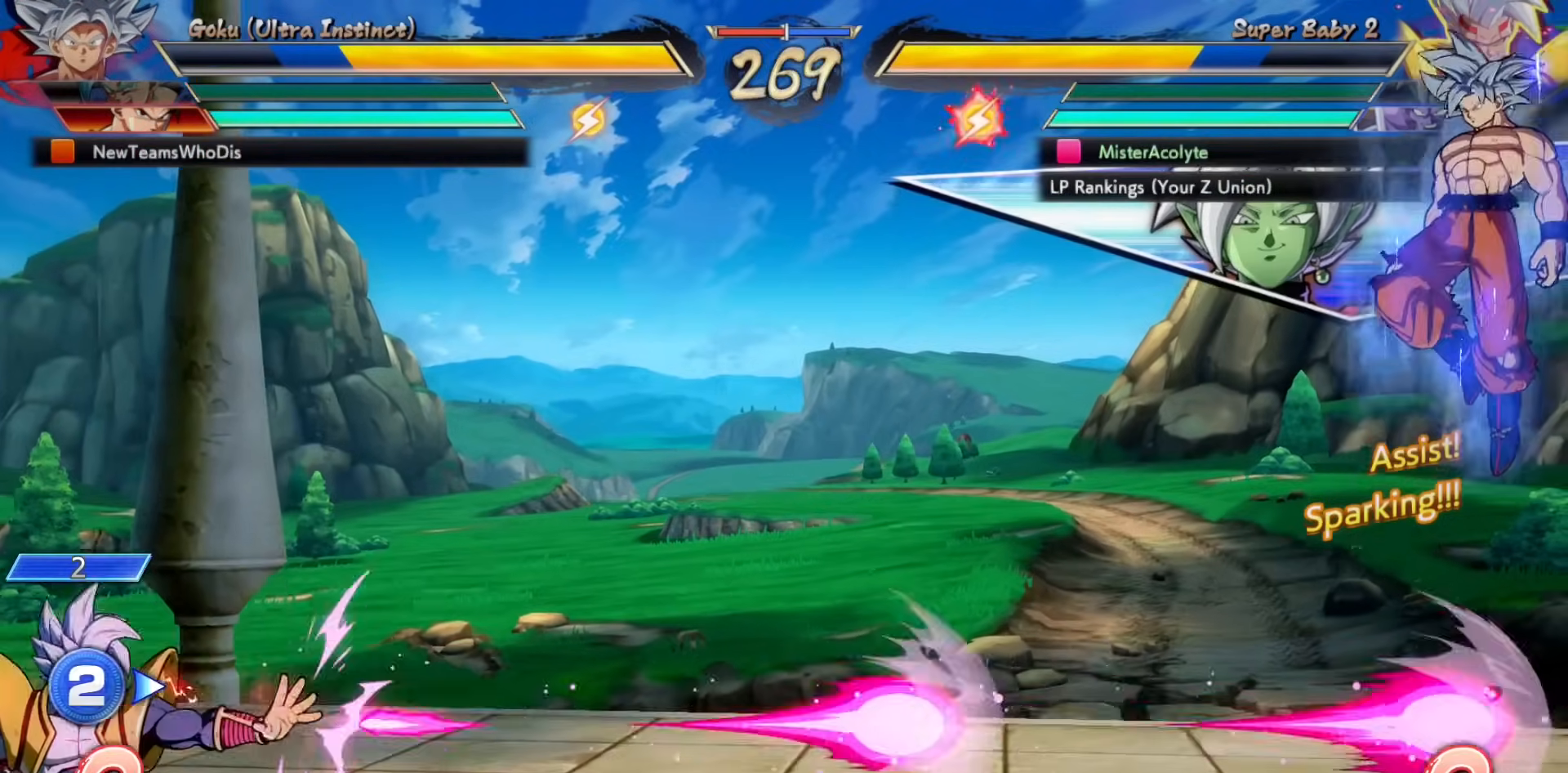
{"buttons": [], "events": []}
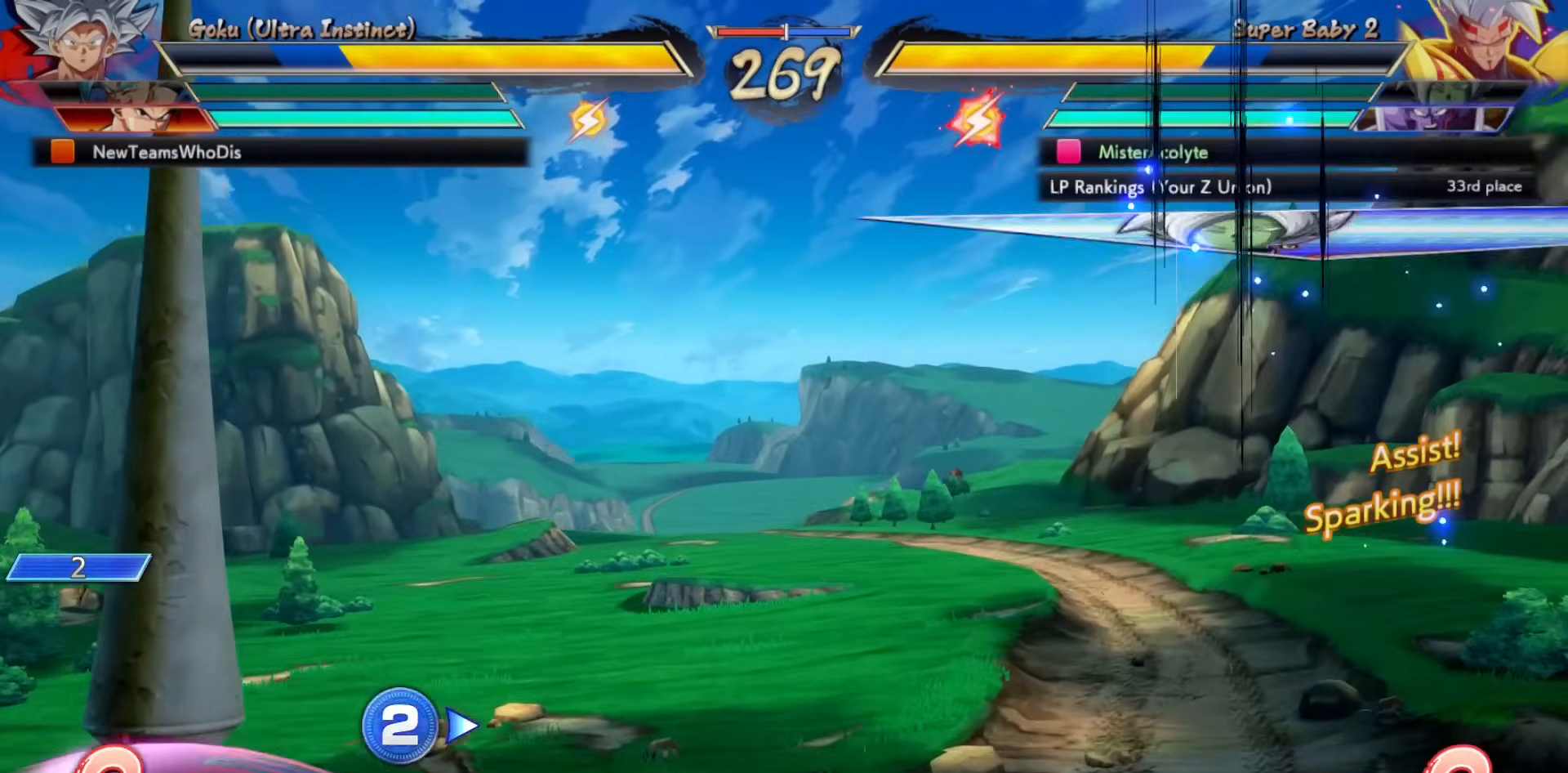
{"buttons": [], "events": [[367, "SQUARE", "down"], [467, "SQUARE", "up"]]}
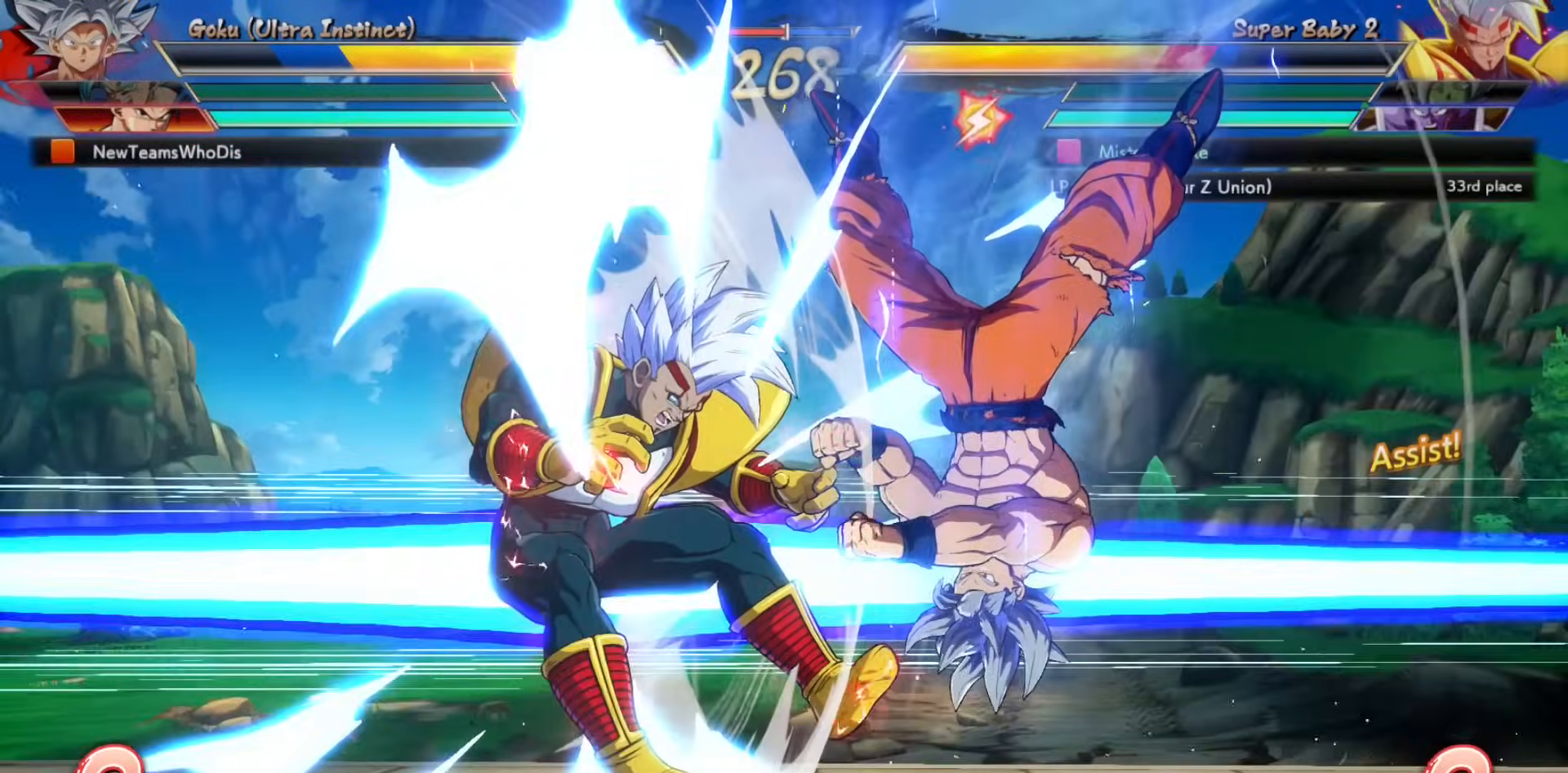
{"buttons": ["SQUARE"], "events": [[133, "SQUARE", "down"]]}
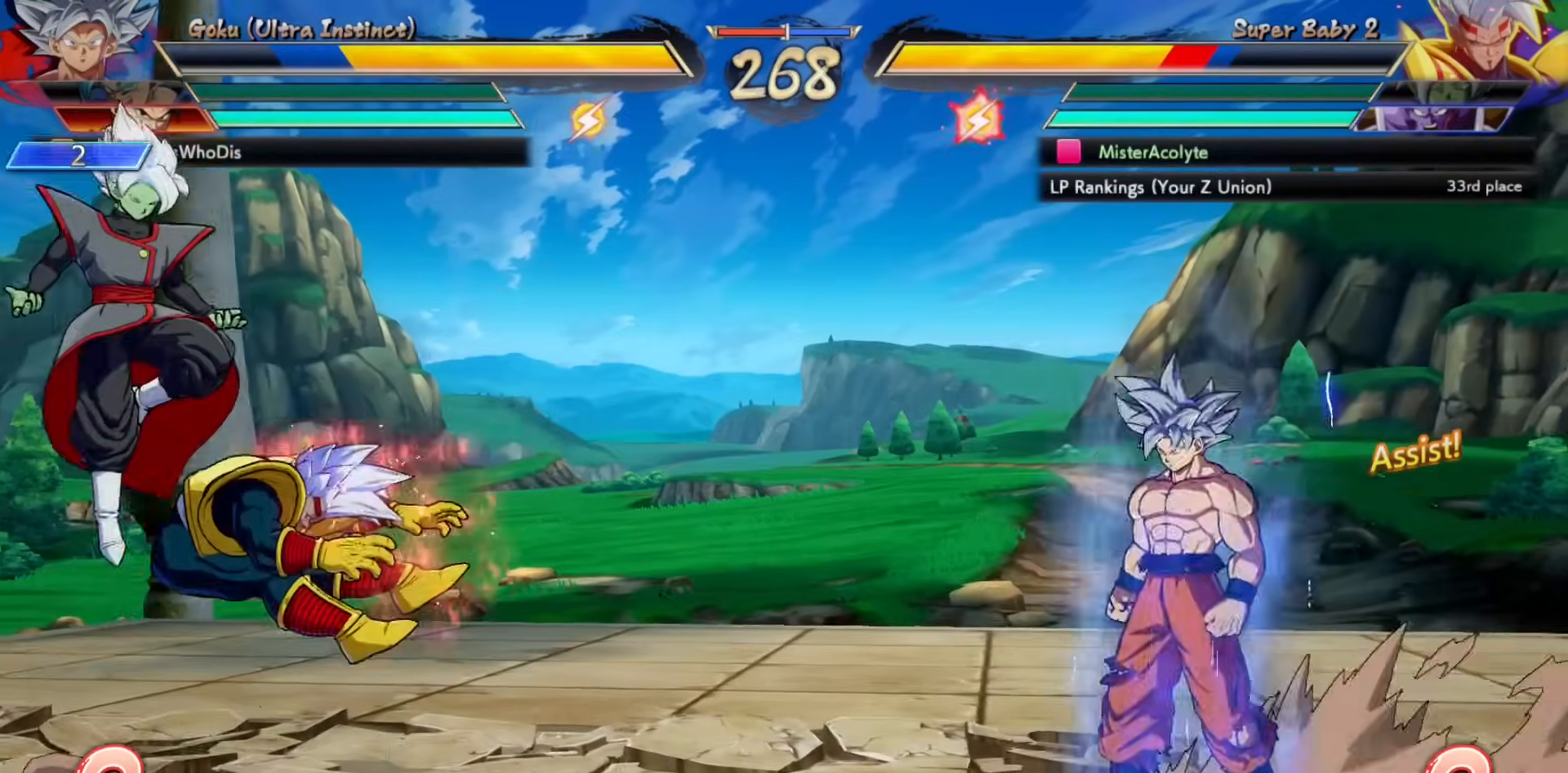
{"buttons": ["SQUARE"], "events": []}
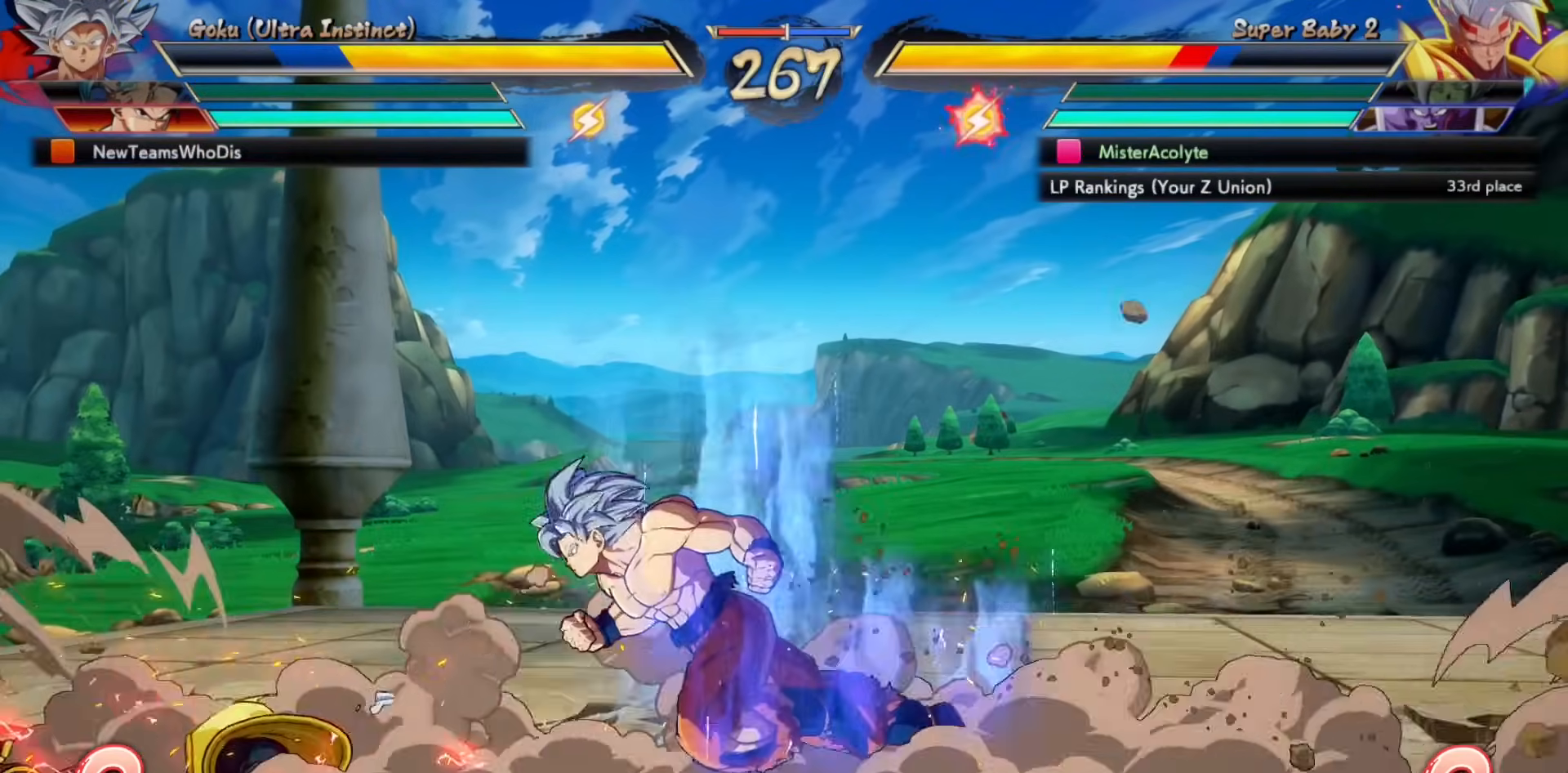
{"buttons": [], "events": [[467, "SQUARE", "up"]]}
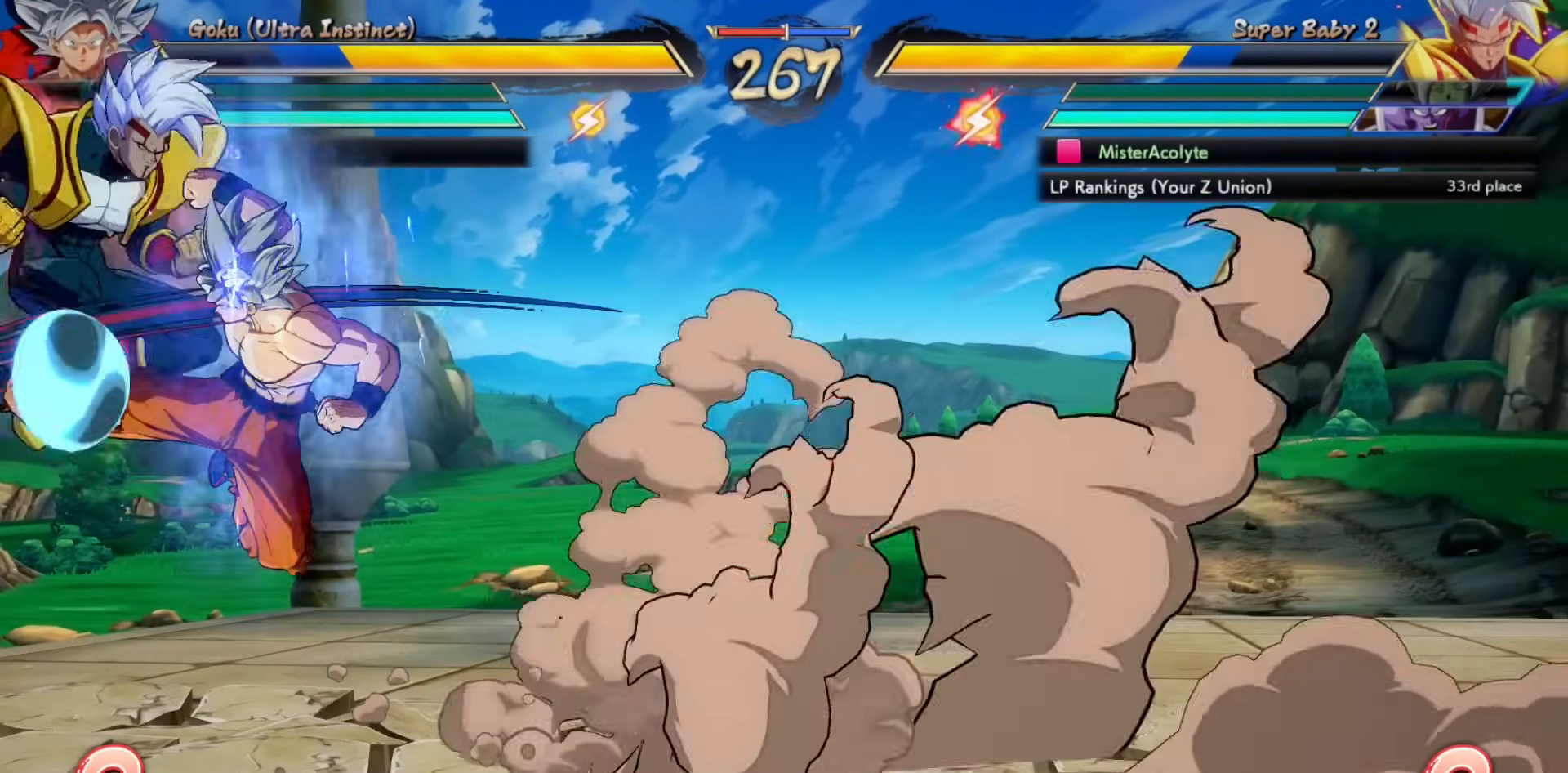
{"buttons": ["CIRCLE", "TRIANGLE", "R1"], "events": [[500, "CIRCLE", "down"], [500, "R1", "down"], [500, "TRIANGLE", "down"]]}
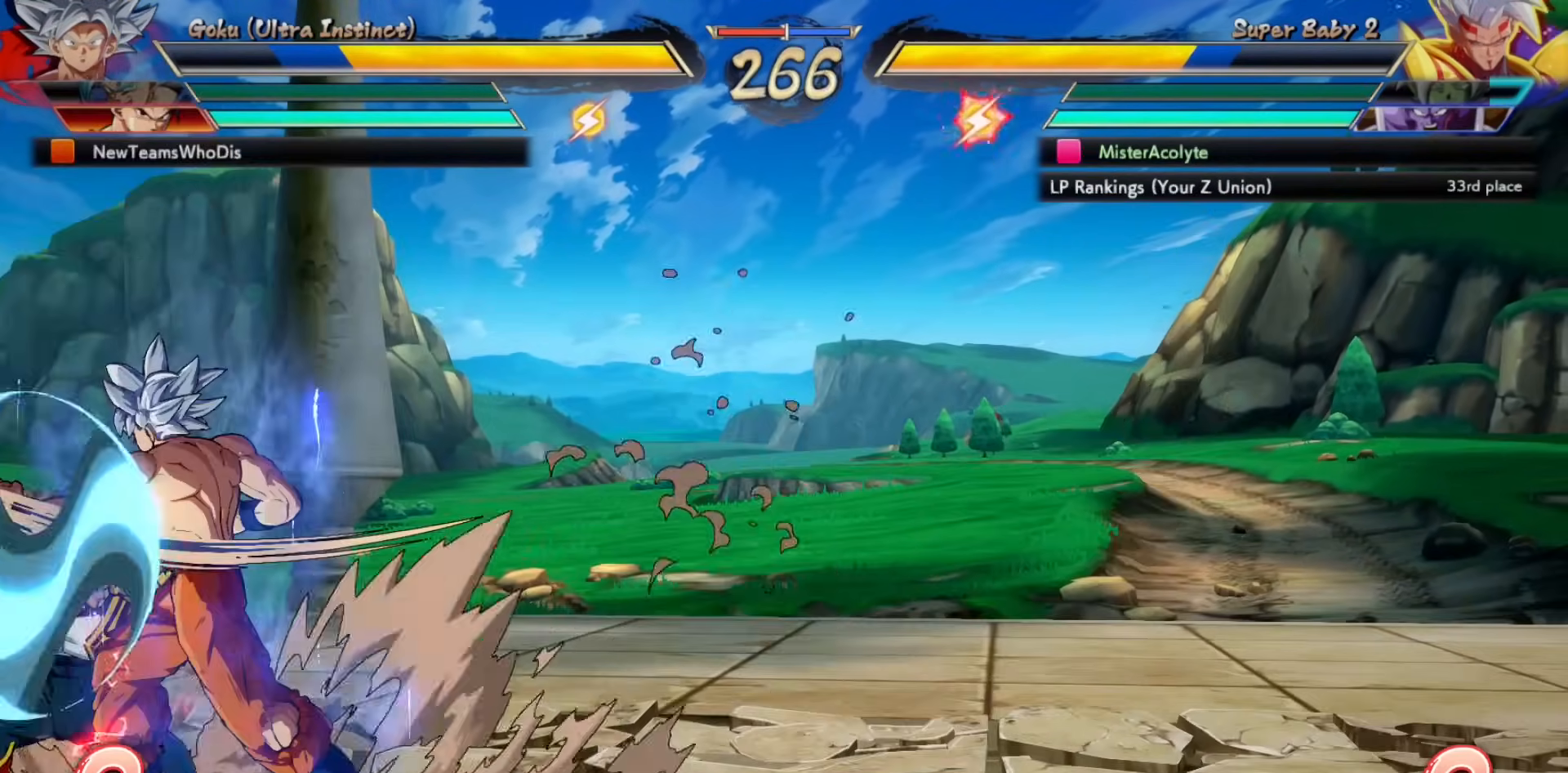
{"buttons": [], "events": [[67, "R1", "up"], [100, "CIRCLE", "up"], [100, "TRIANGLE", "up"], [333, "CIRCLE", "down"], [333, "TRIANGLE", "down"], [500, "CIRCLE", "up"], [500, "TRIANGLE", "up"]]}
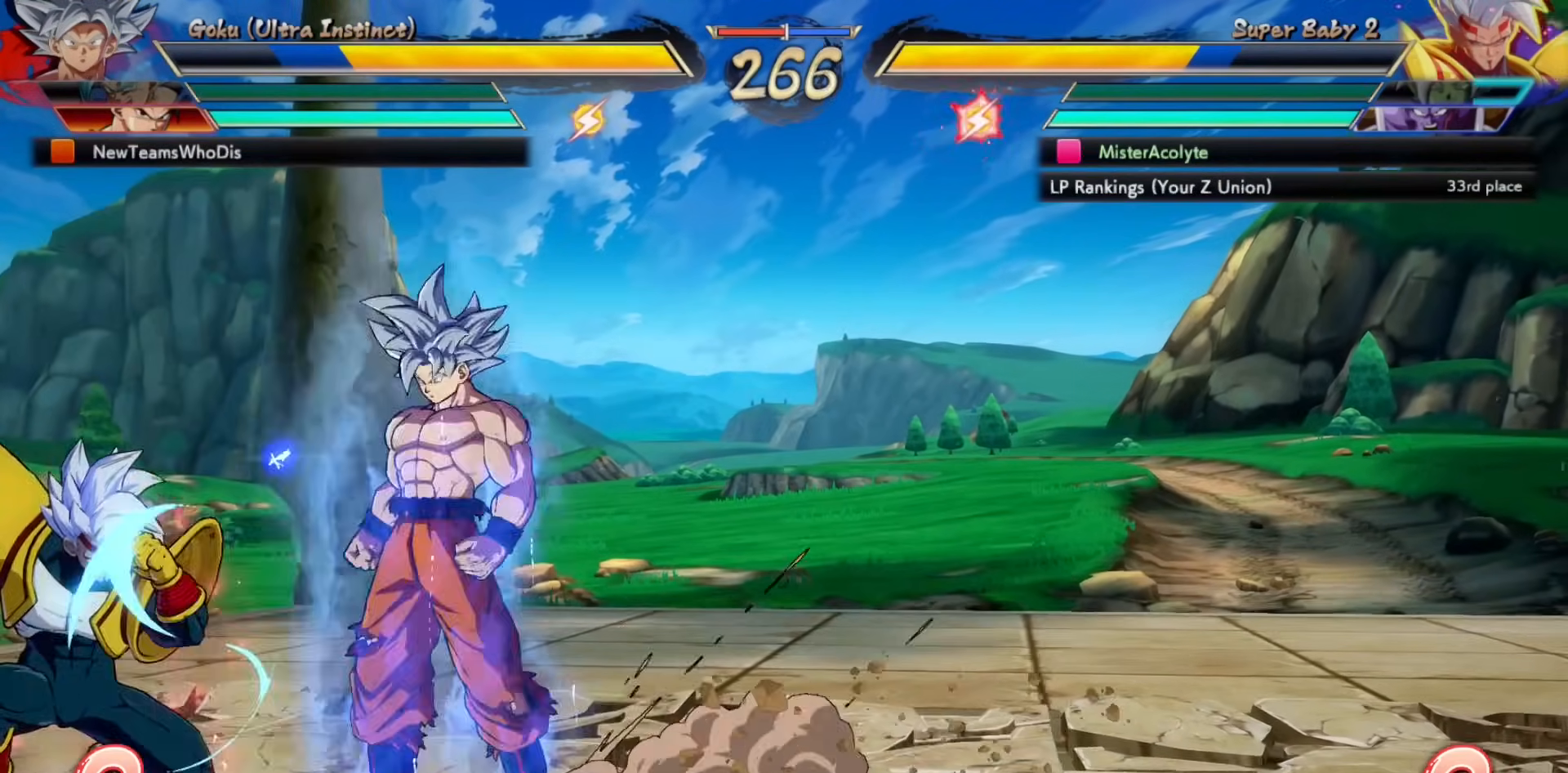
{"buttons": [], "events": [[333, "CIRCLE", "down"], [333, "TRIANGLE", "down"], [400, "TRIANGLE", "up"], [467, "CIRCLE", "up"]]}
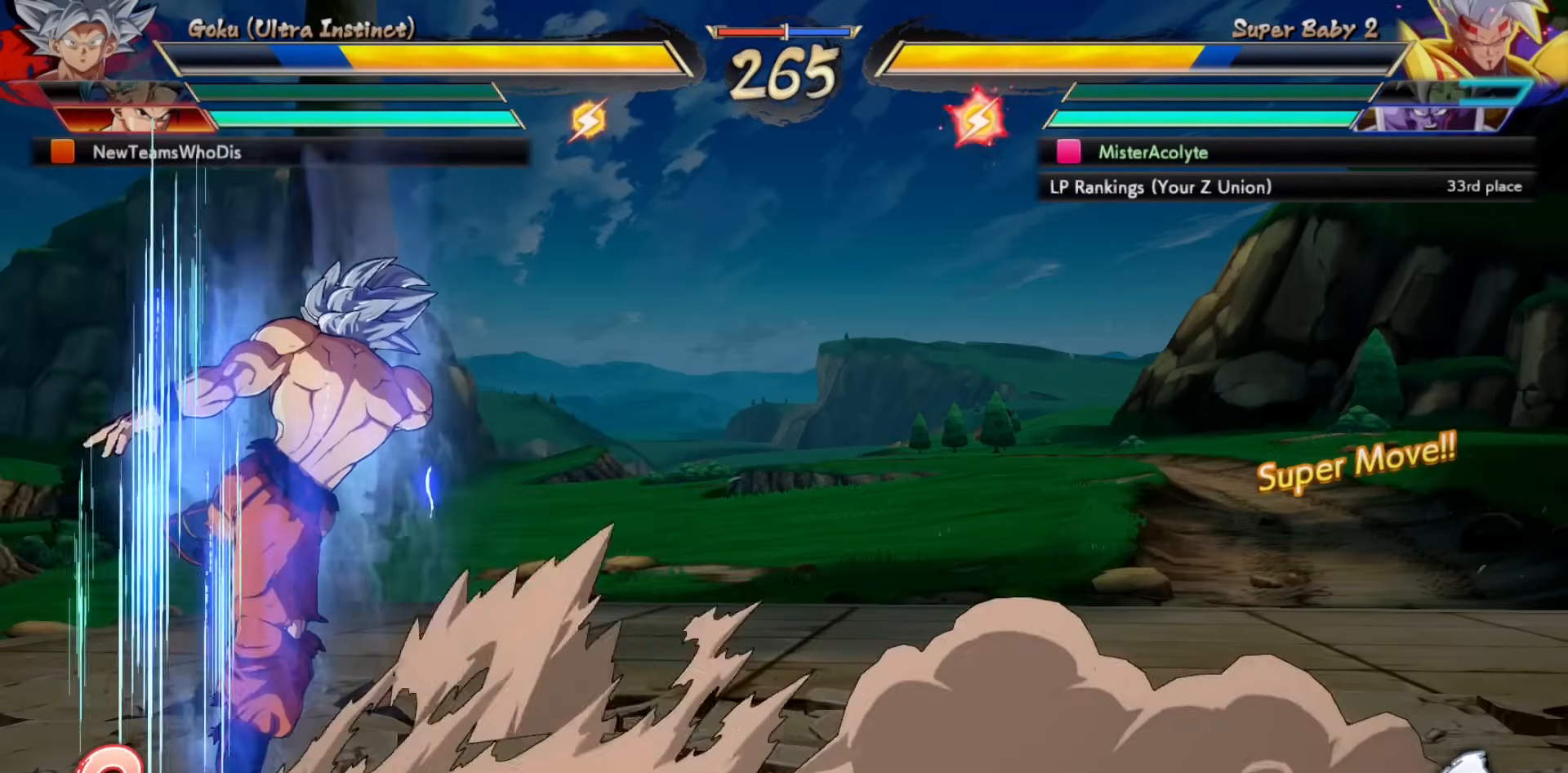
{"buttons": [], "events": []}
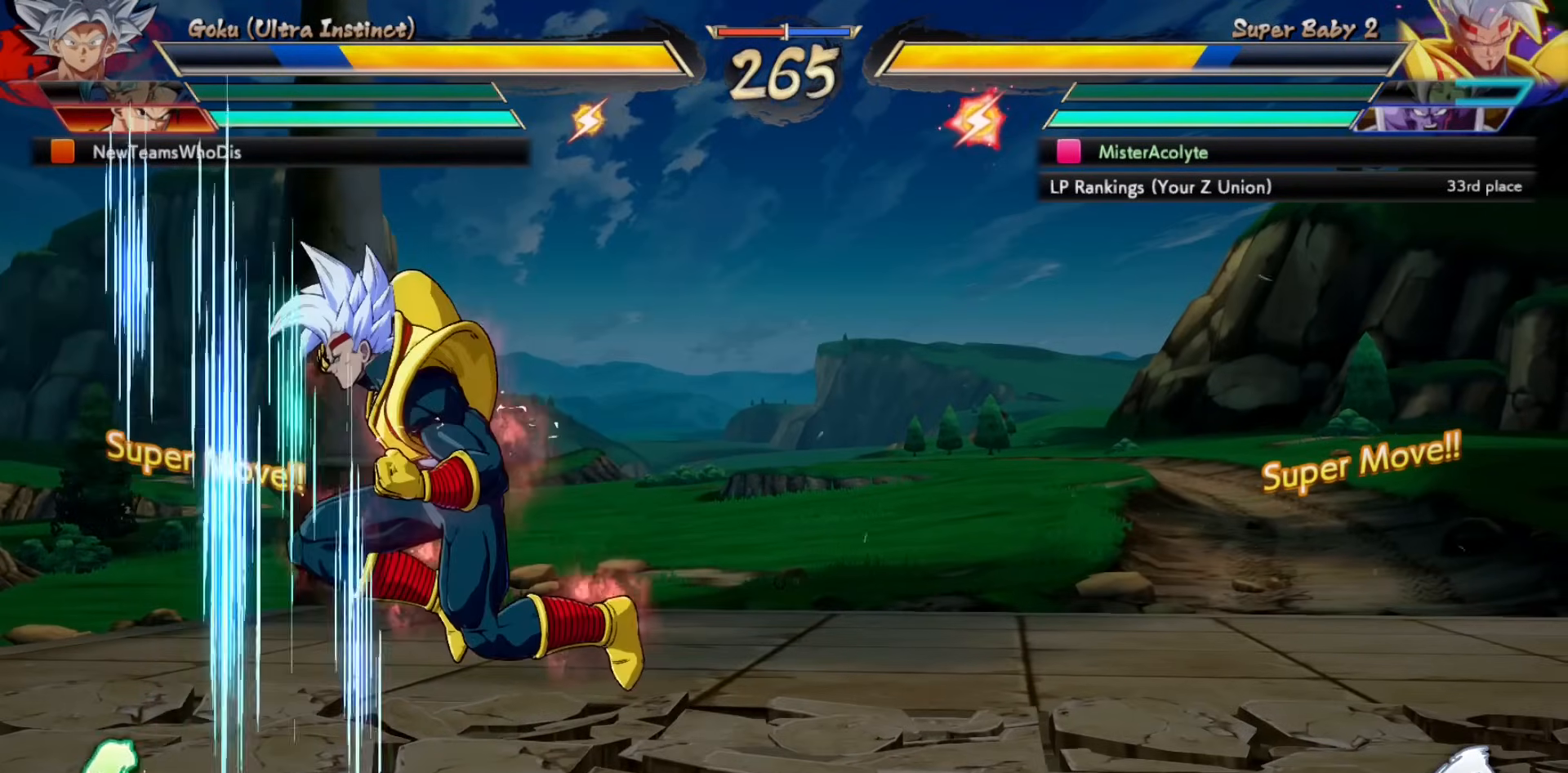
{"buttons": [], "events": []}
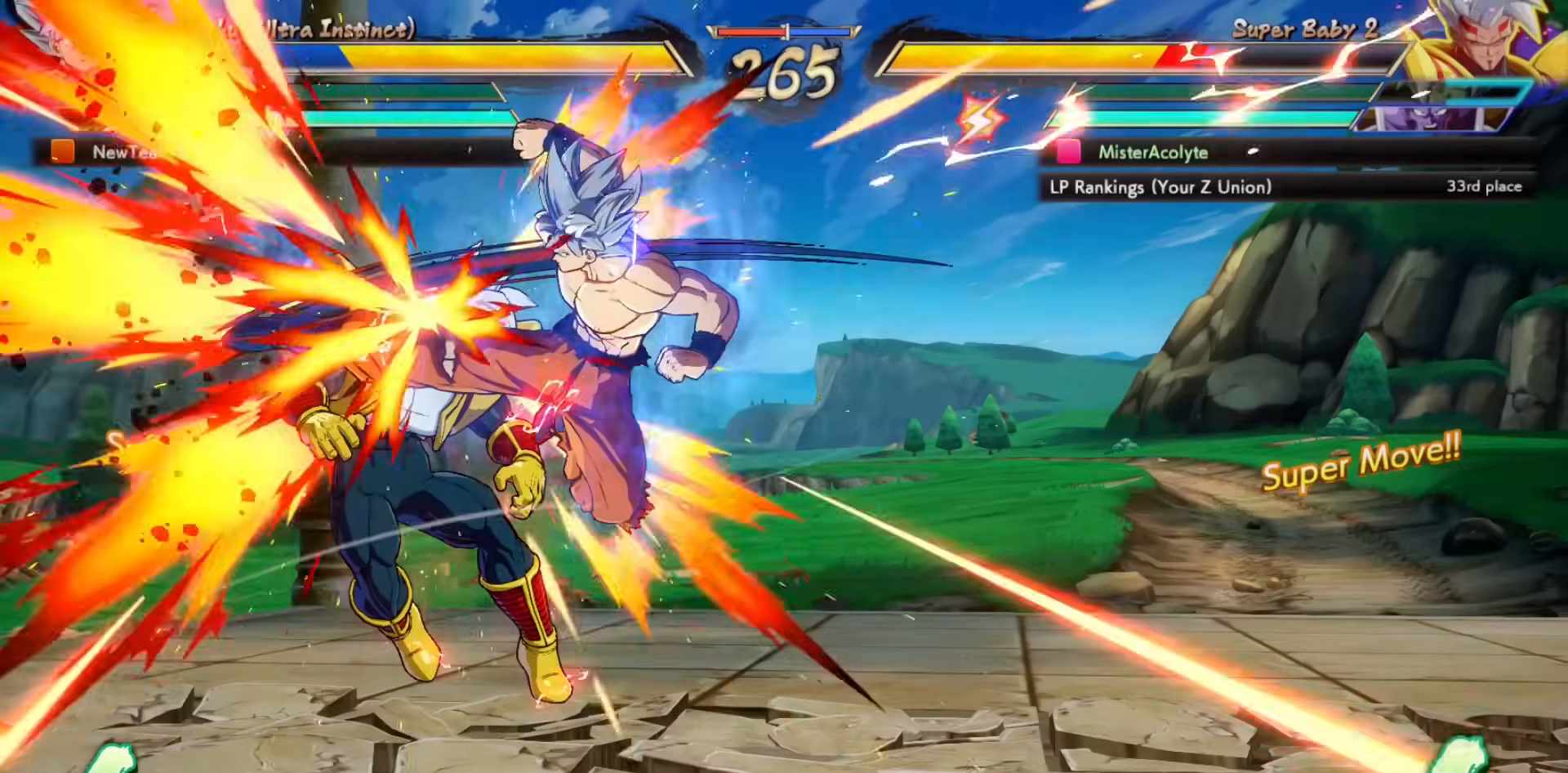
{"buttons": [], "events": []}
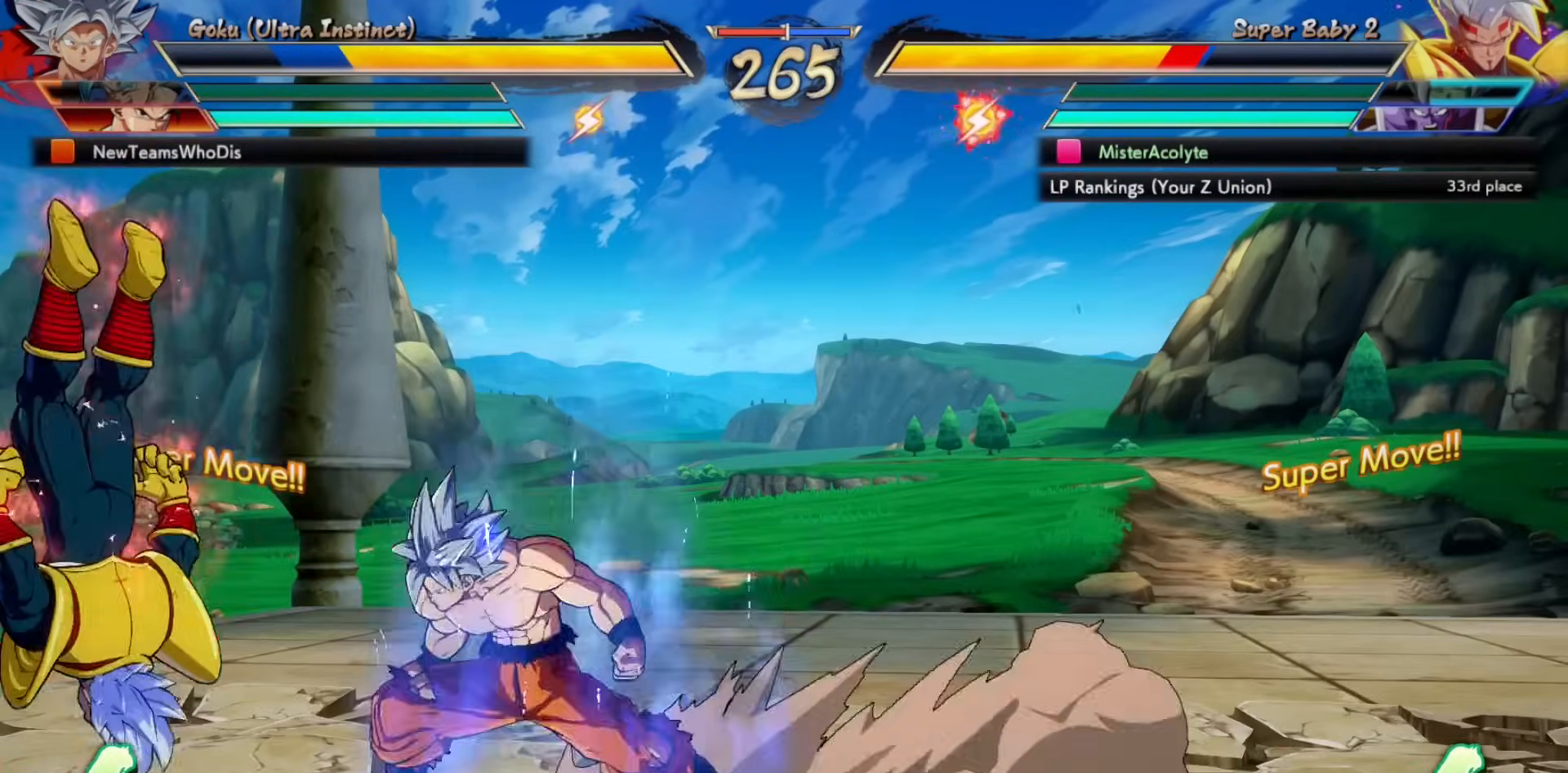
{"buttons": ["CROSS"], "events": [[367, "CROSS", "down"], [400, "CROSS", "up"], [467, "CROSS", "down"]]}
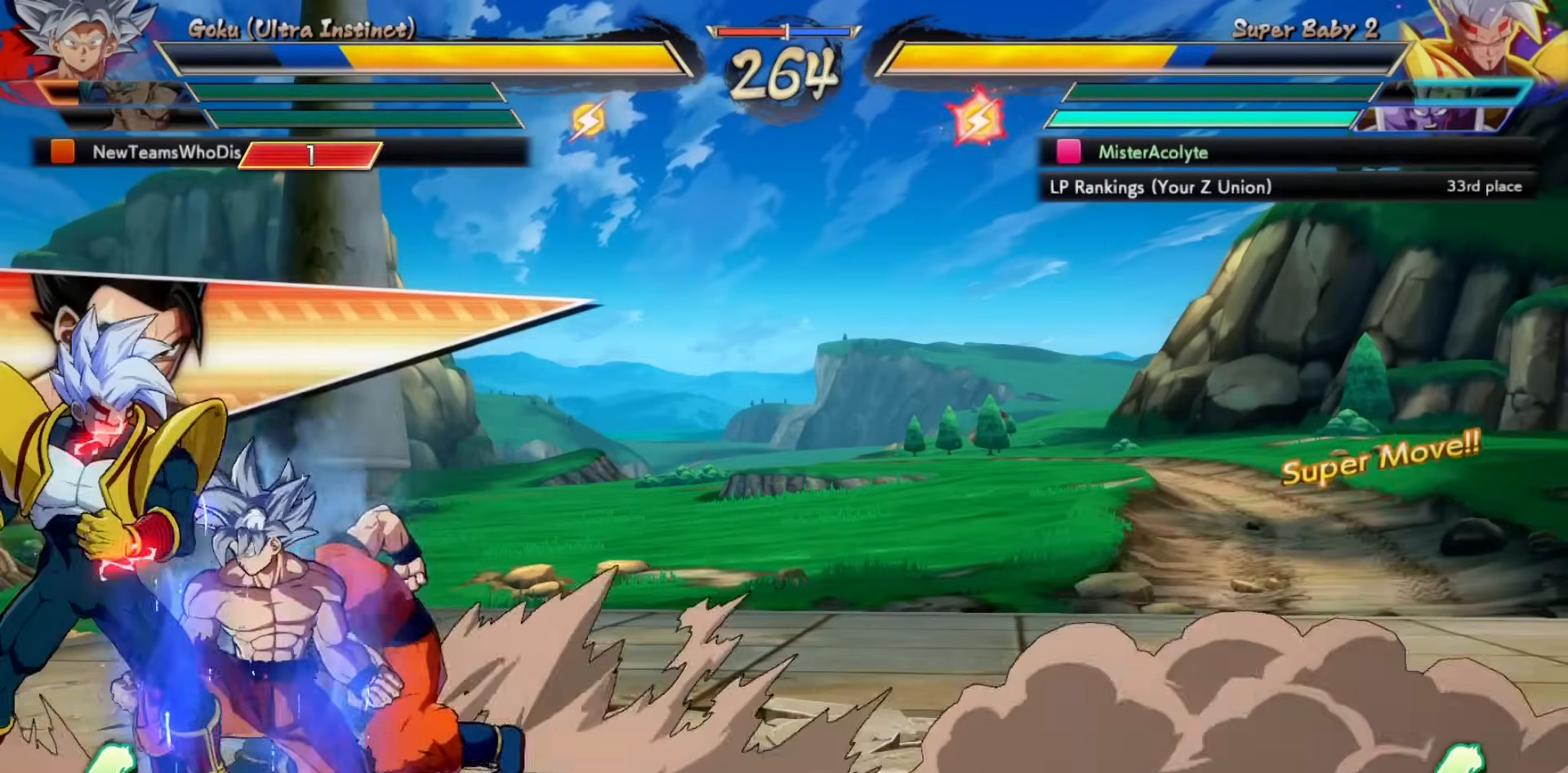
{"buttons": ["CROSS"], "events": [[167, "CROSS", "up"], [433, "CROSS", "down"]]}
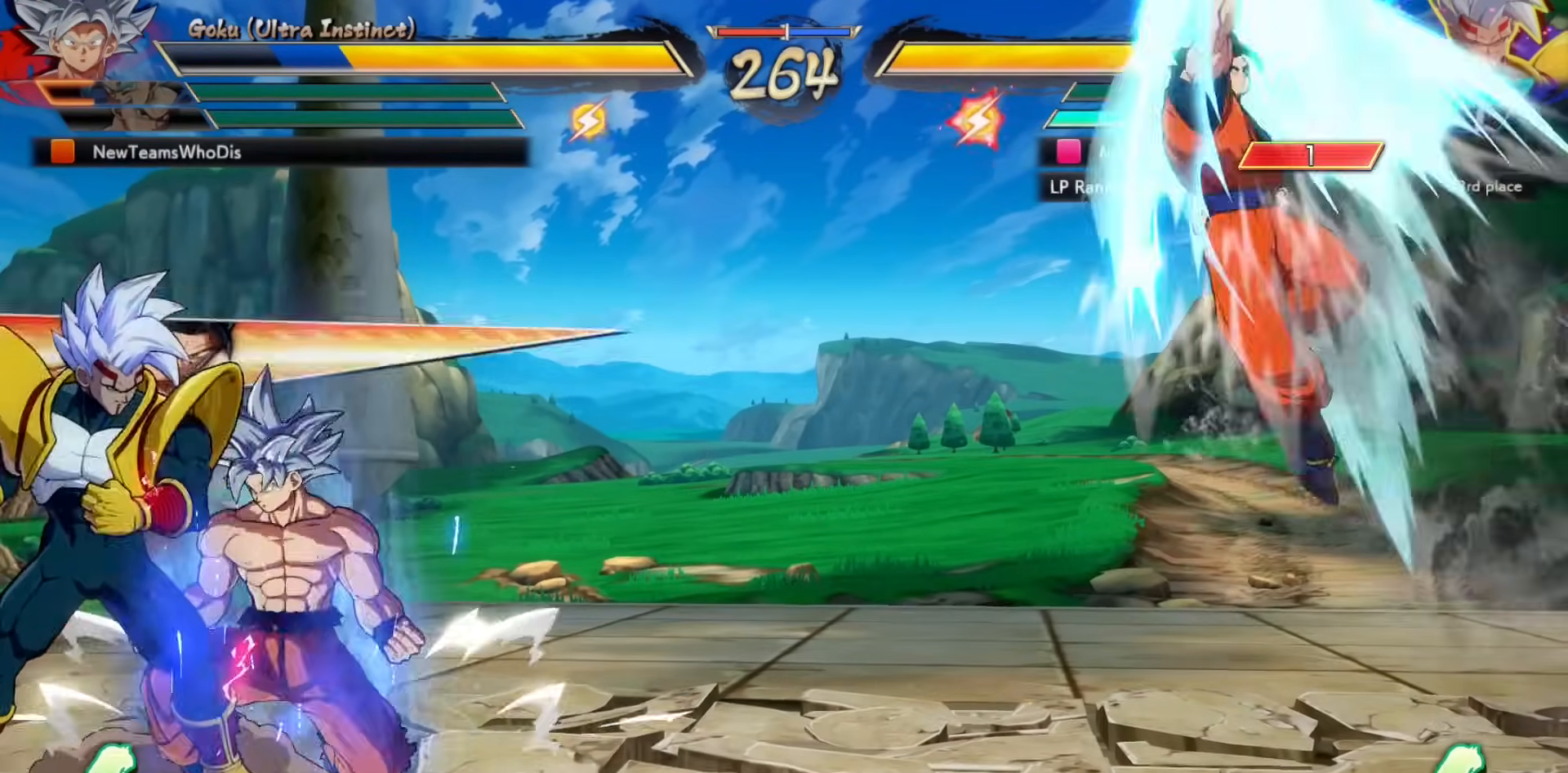
{"buttons": [], "events": [[67, "CROSS", "up"]]}
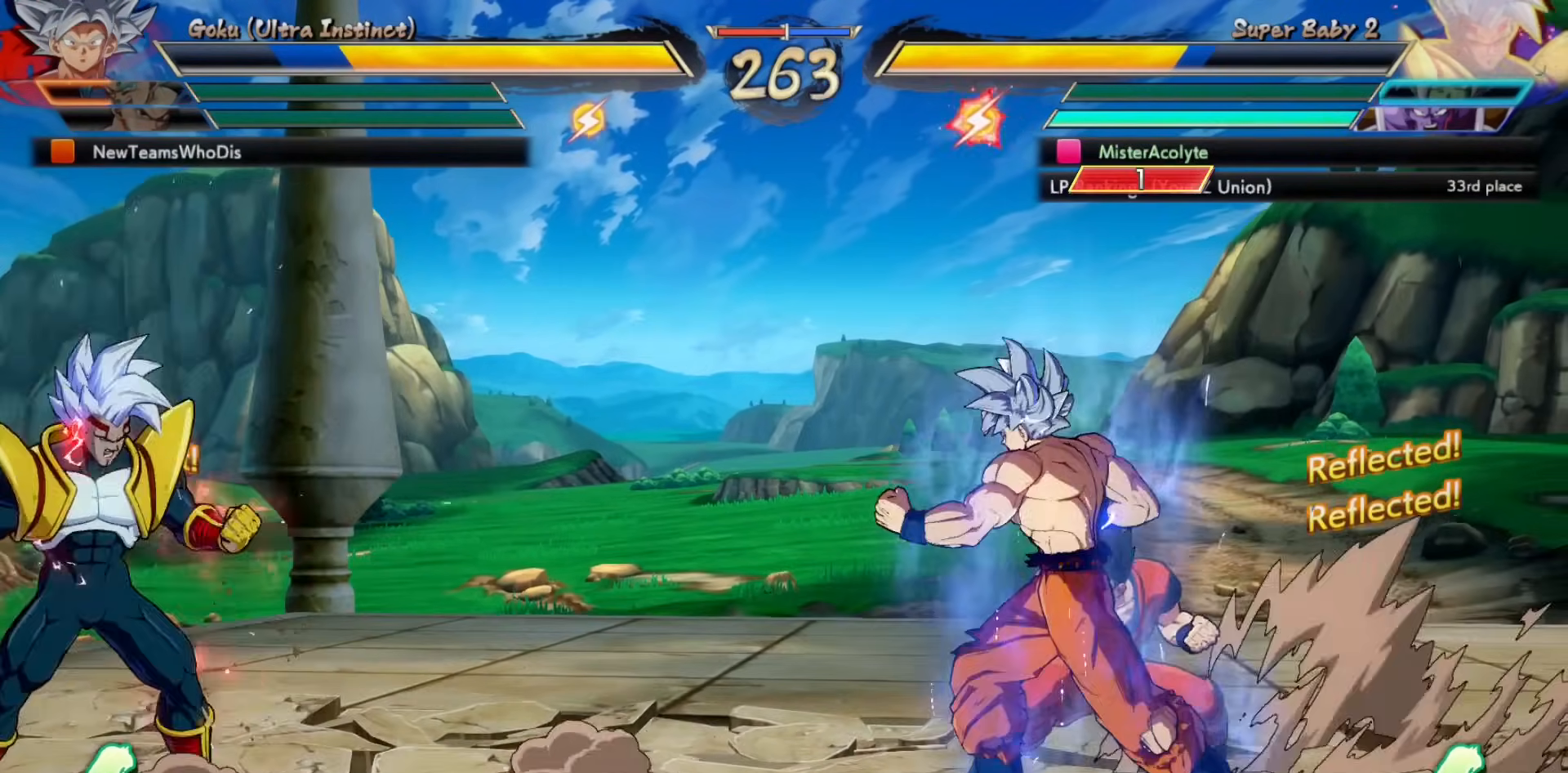
{"buttons": [], "events": []}
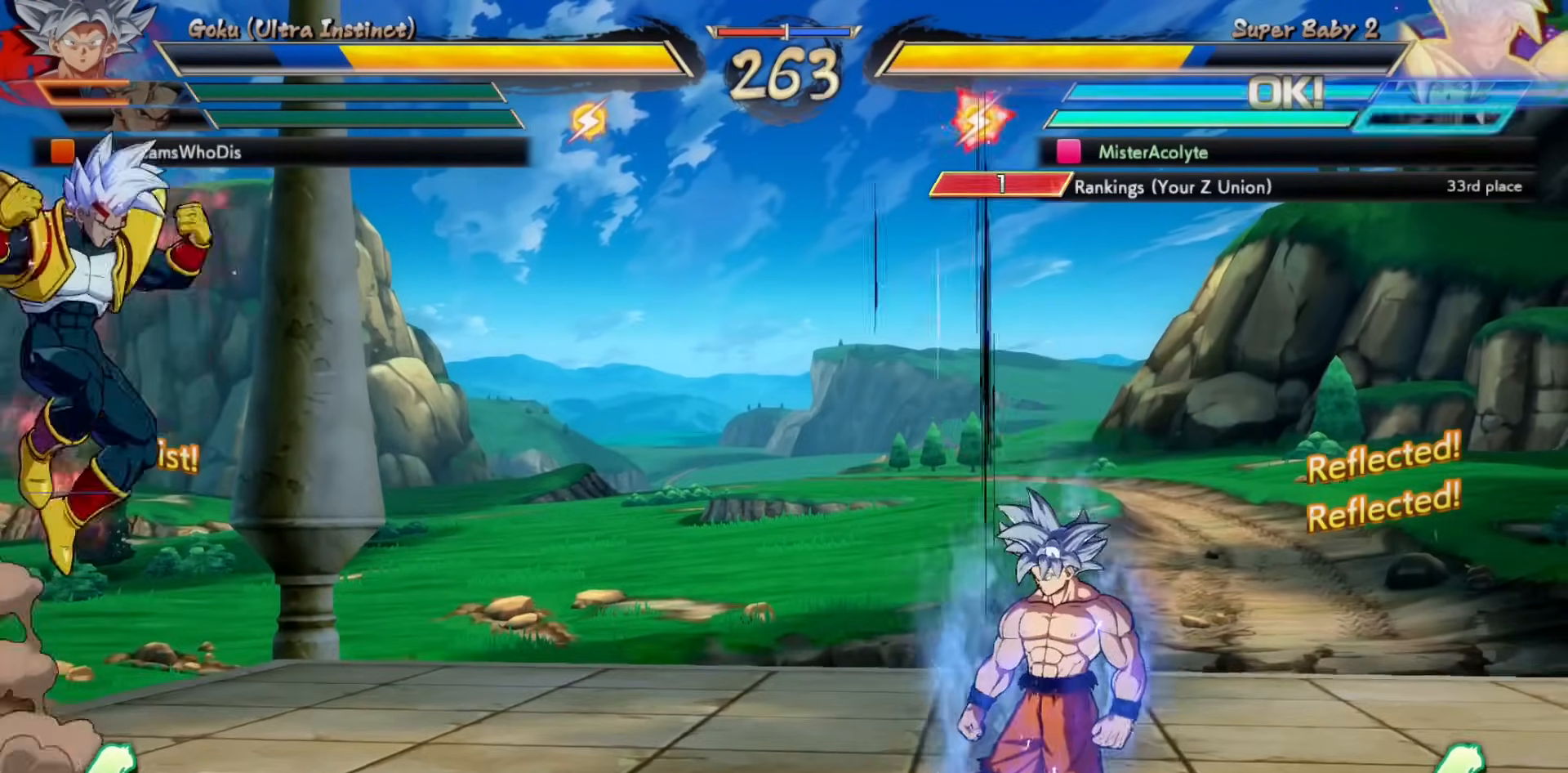
{"buttons": [], "events": []}
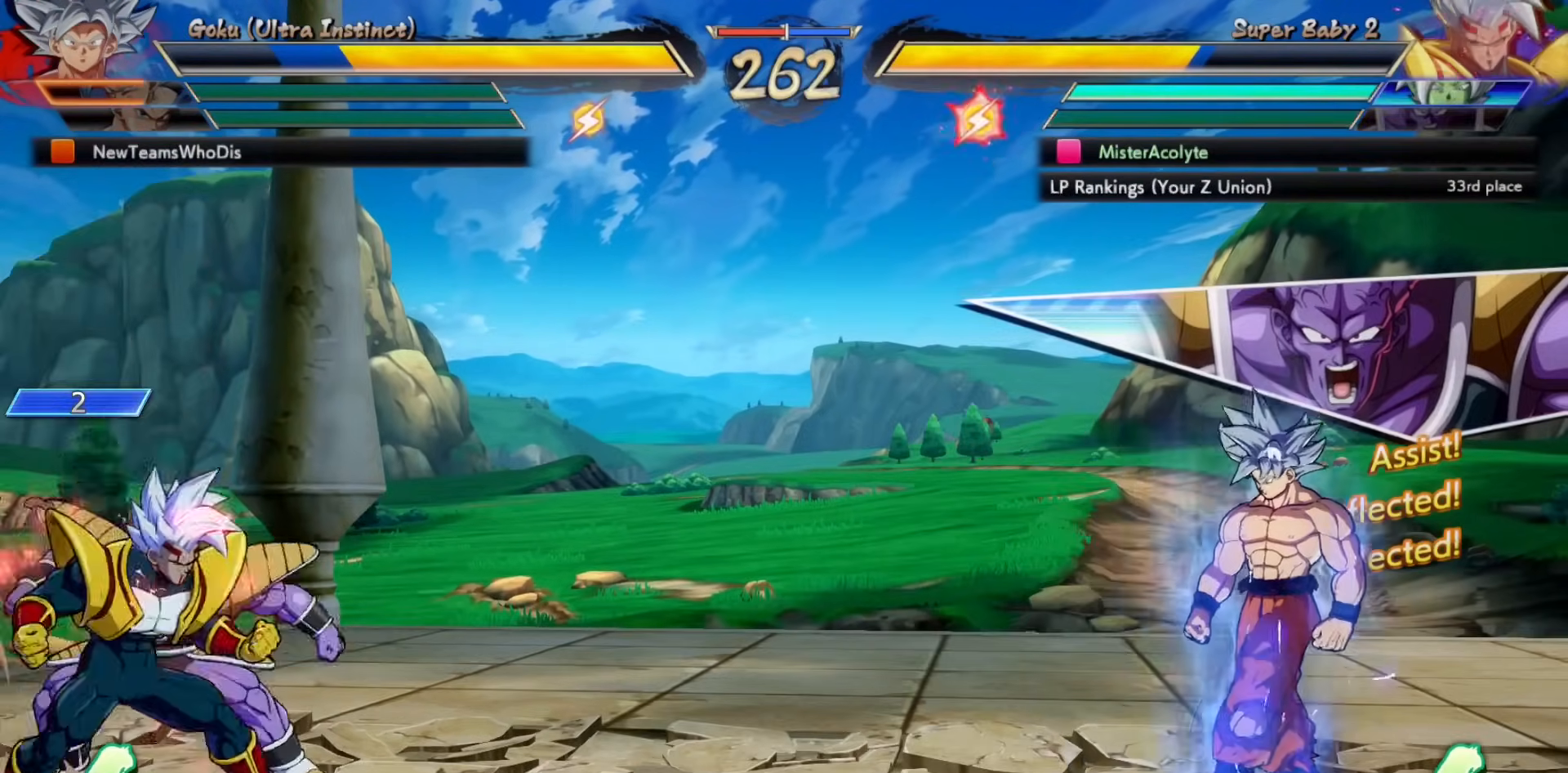
{"buttons": [], "events": []}
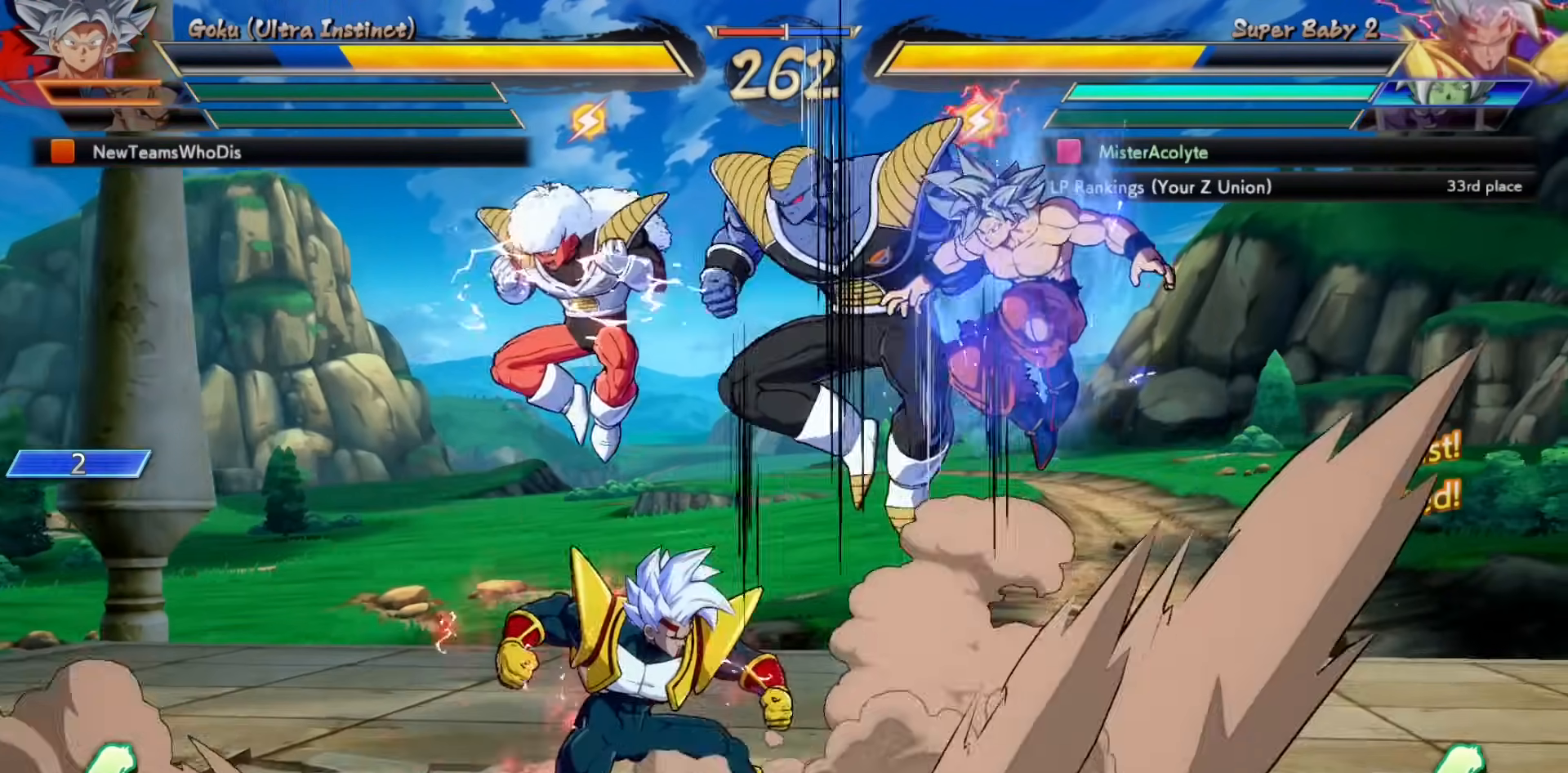
{"buttons": [], "events": []}
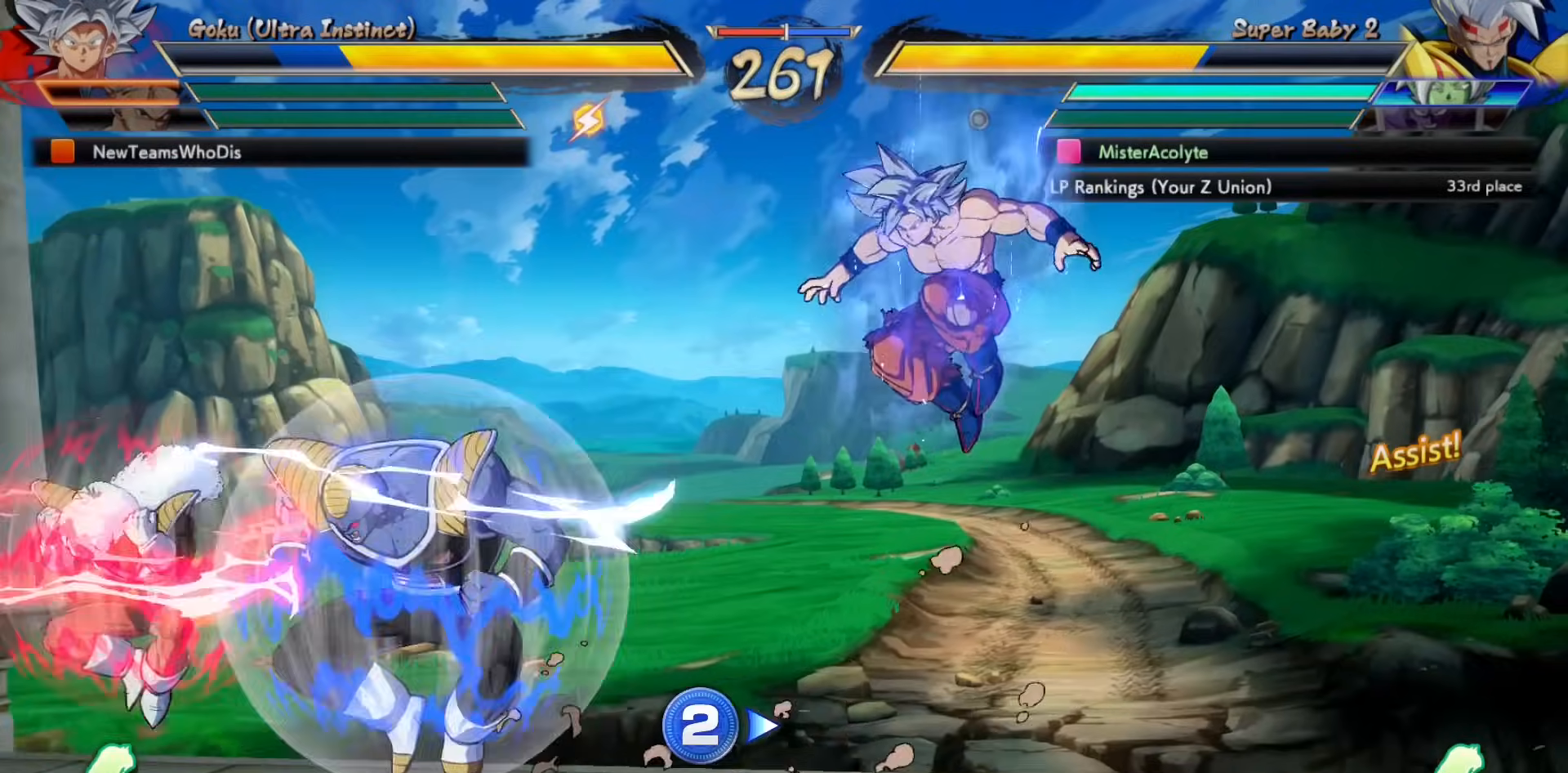
{"buttons": [], "events": [[333, "SQUARE", "down"], [467, "SQUARE", "up"]]}
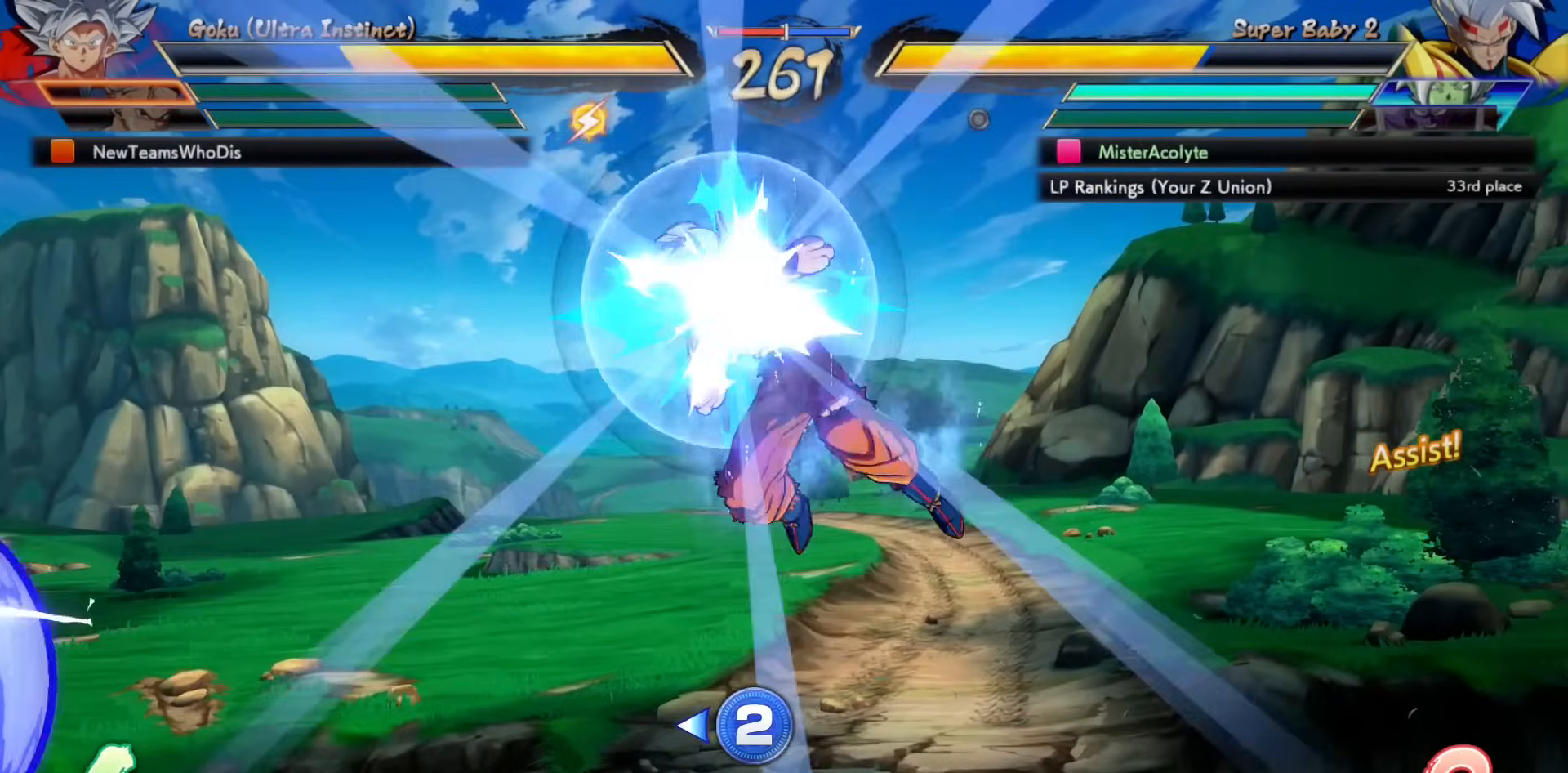
{"buttons": [], "events": [[33, "SQUARE", "down"], [167, "SQUARE", "up"]]}
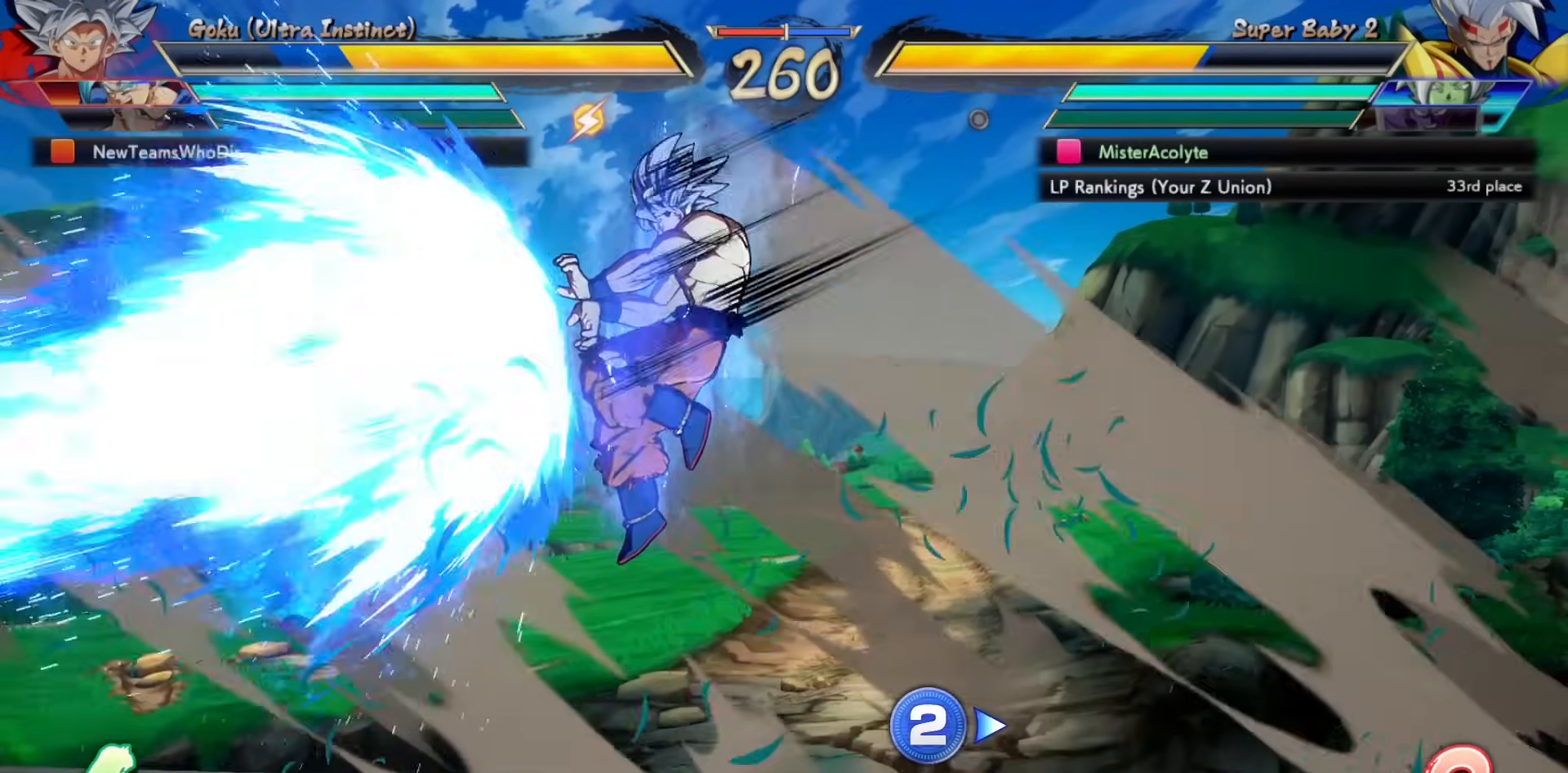
{"buttons": ["SQUARE"], "events": [[267, "SQUARE", "down"], [350, "SQUARE", "up"], [467, "SQUARE", "down"]]}
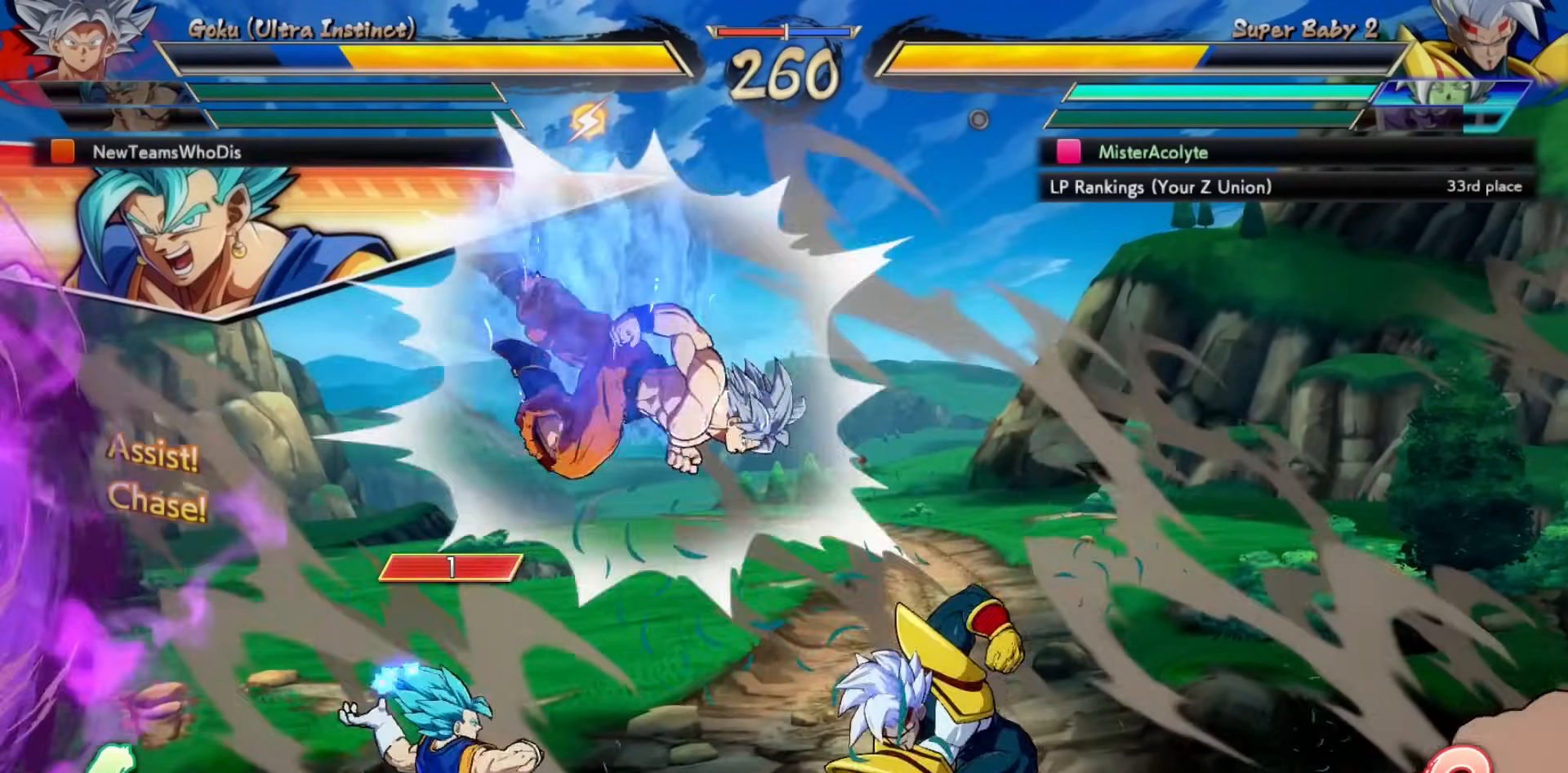
{"buttons": ["SQUARE"], "events": [[33, "SQUARE", "up"], [133, "SQUARE", "down"], [167, "SQUARE", "up"], [233, "SQUARE", "down"], [367, "SQUARE", "up"], [433, "SQUARE", "down"]]}
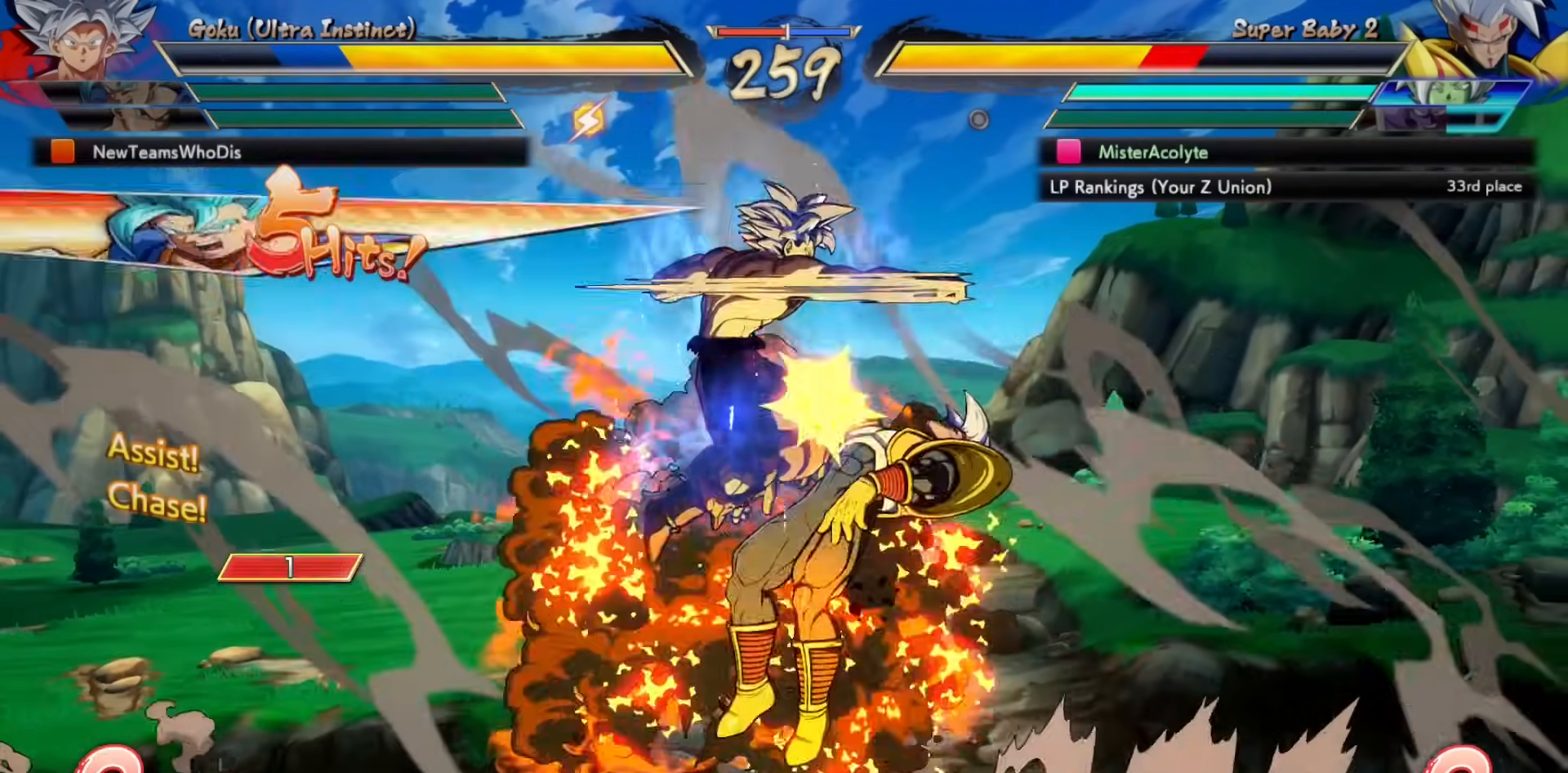
{"buttons": ["SQUARE"], "events": []}
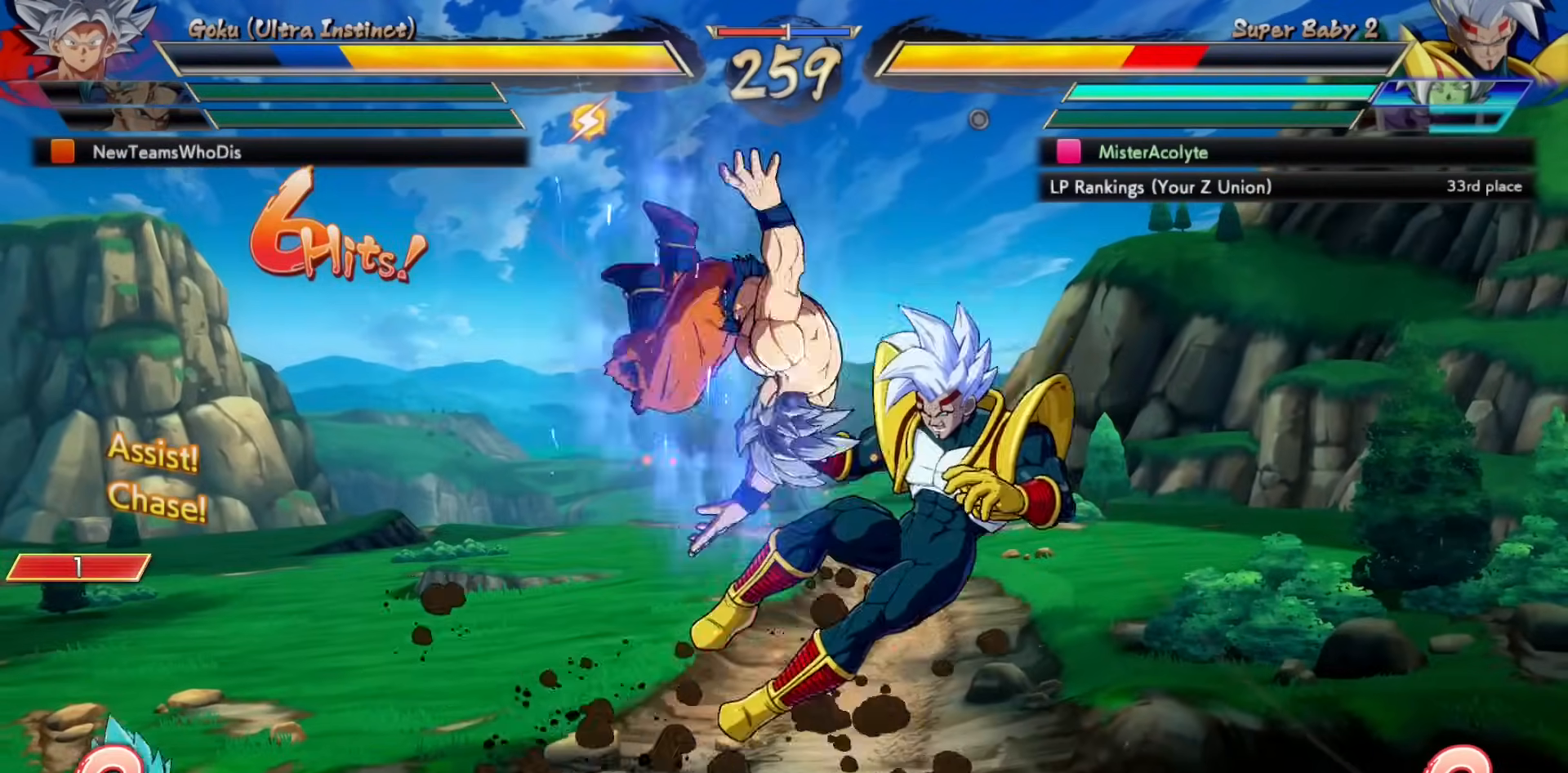
{"buttons": ["SQUARE"], "events": []}
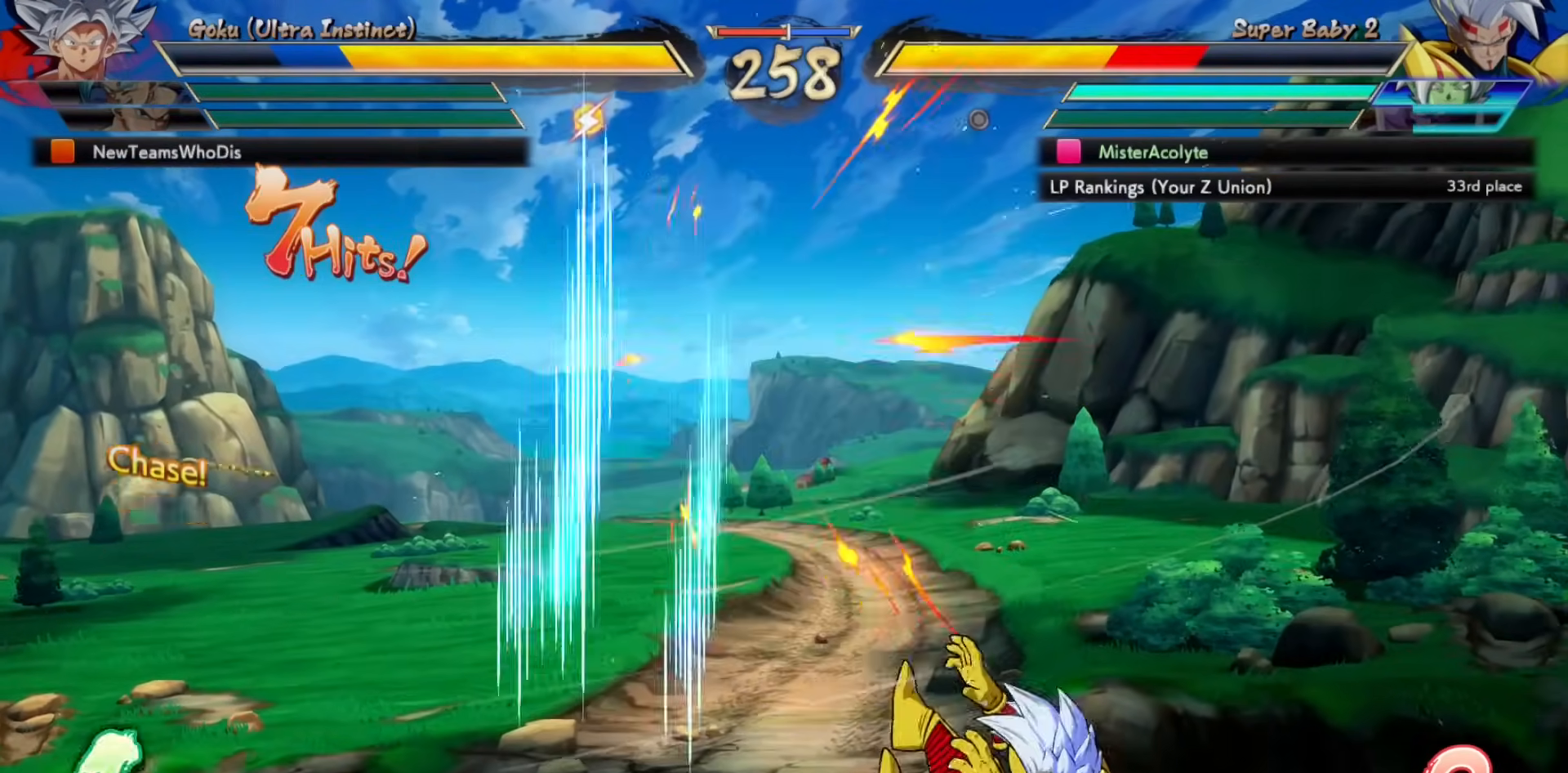
{"buttons": ["SQUARE"], "events": []}
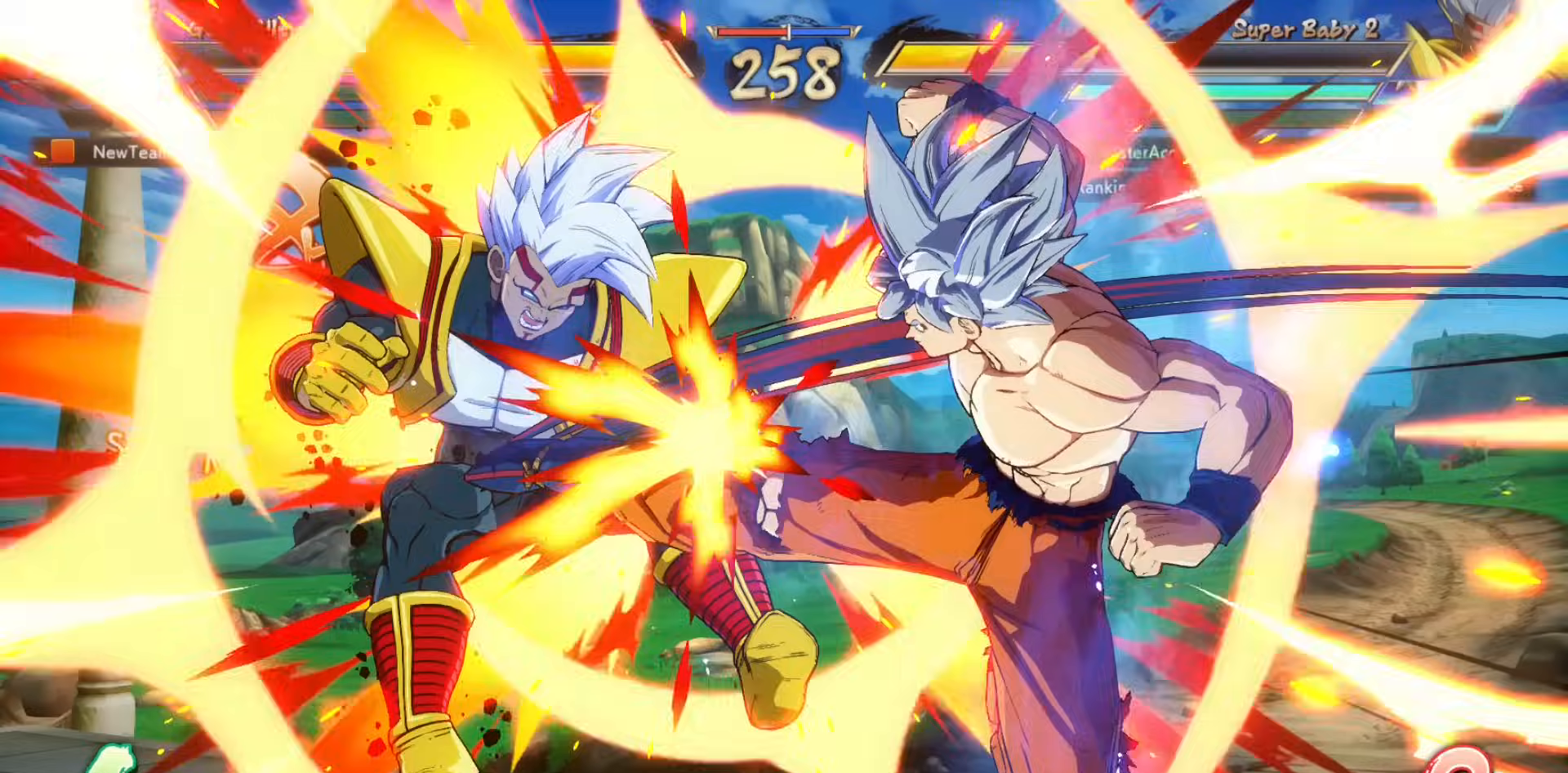
{"buttons": ["SQUARE"], "events": []}
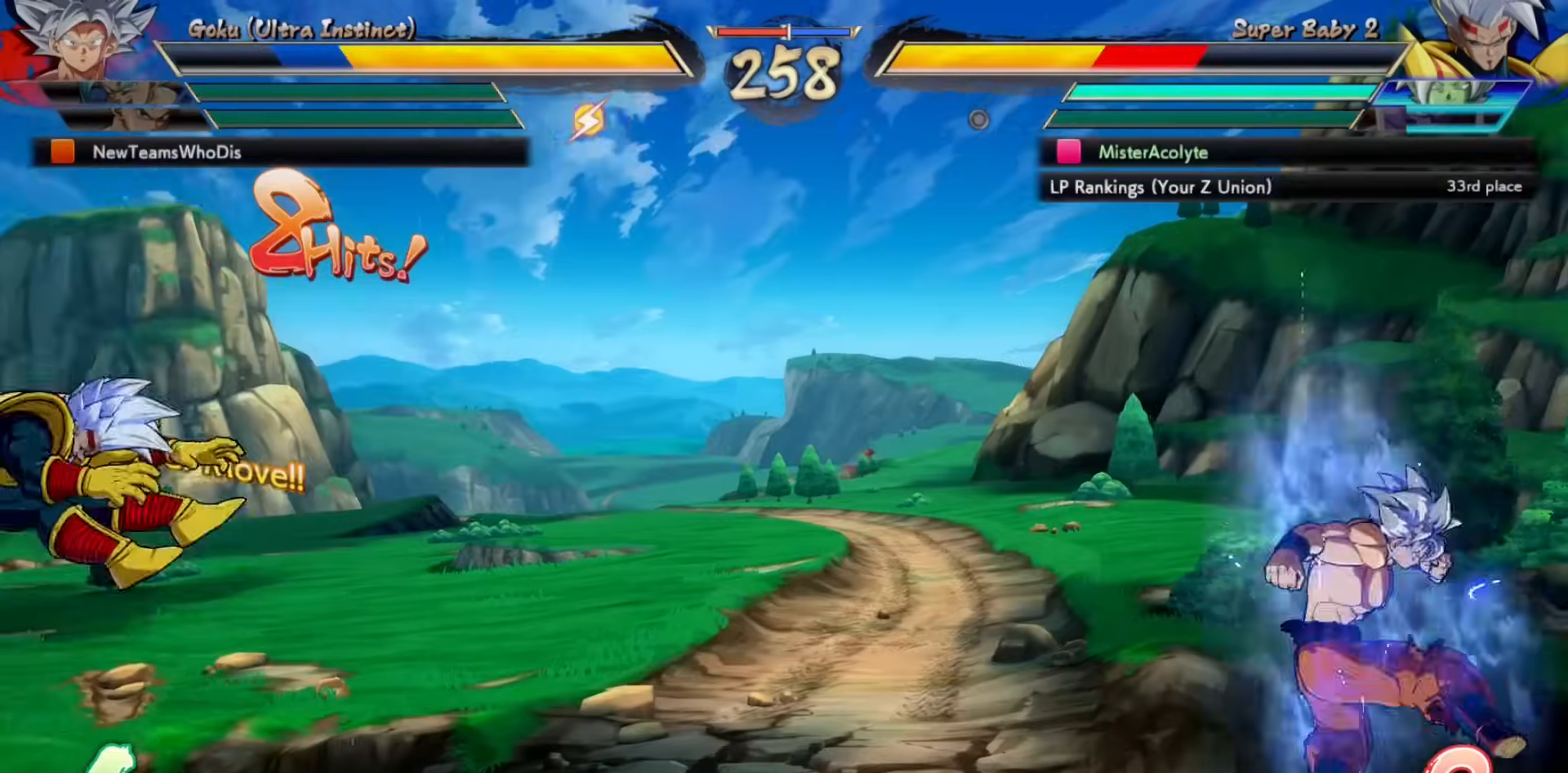
{"buttons": ["SQUARE"], "events": []}